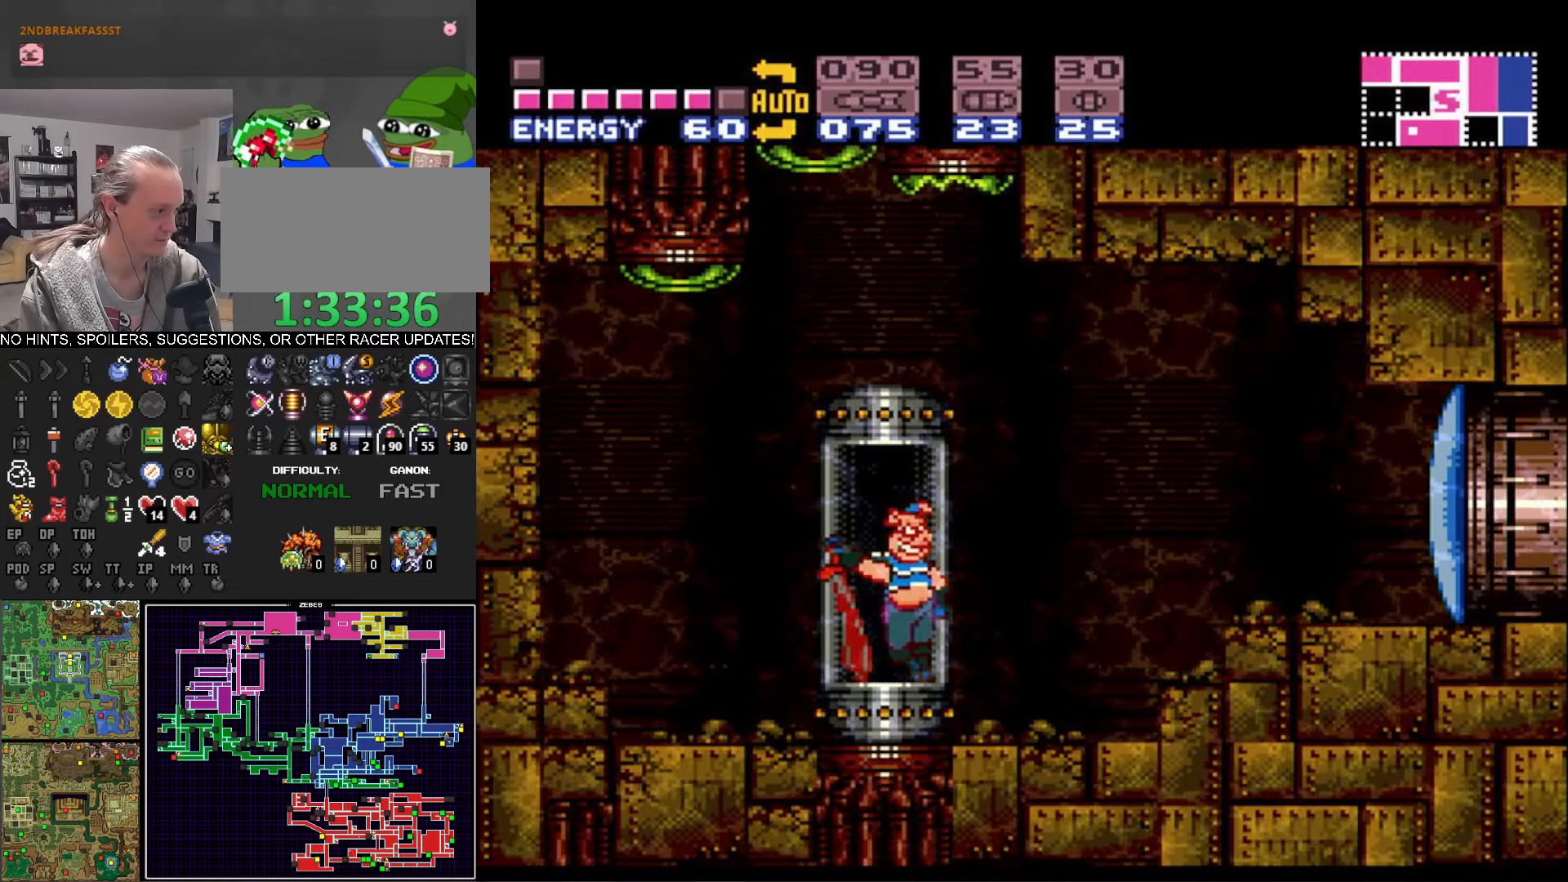
Gameplay with a controller (Nintendo layout); each line is a JSON object with the inputs held at the frame after it. "events" lists button and stick changes between this image and that frame as [ms after this image, input, new state], when the widget could be followed in between. Not read: L3 R3 SELECT.
{"buttons": ["B", "DPAD_RIGHT"], "events": []}
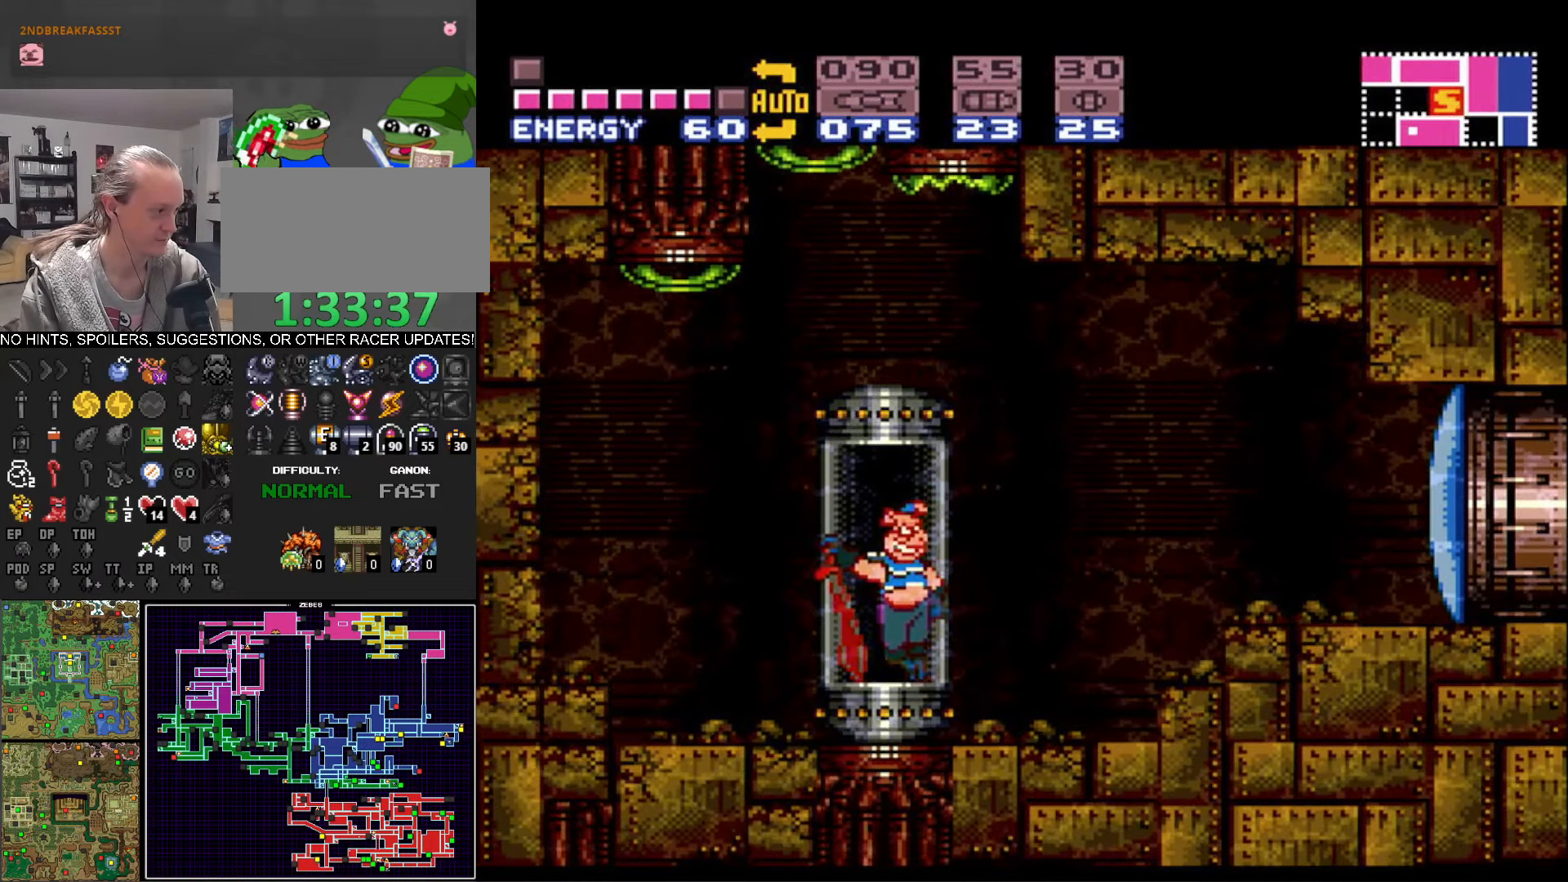
{"buttons": ["B", "DPAD_RIGHT"], "events": []}
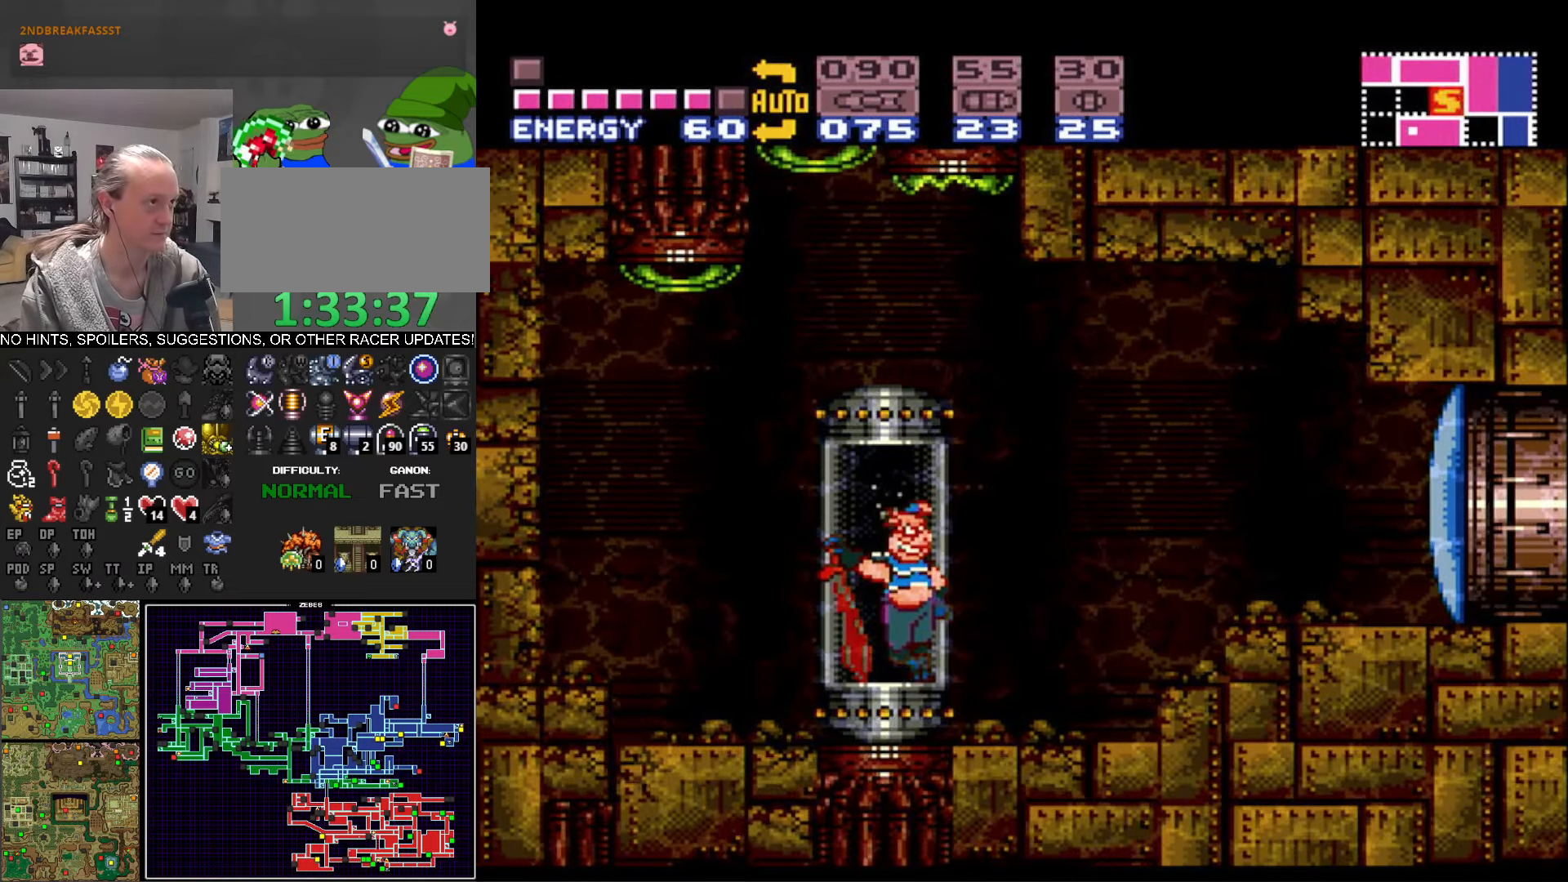
{"buttons": ["B", "DPAD_RIGHT"], "events": []}
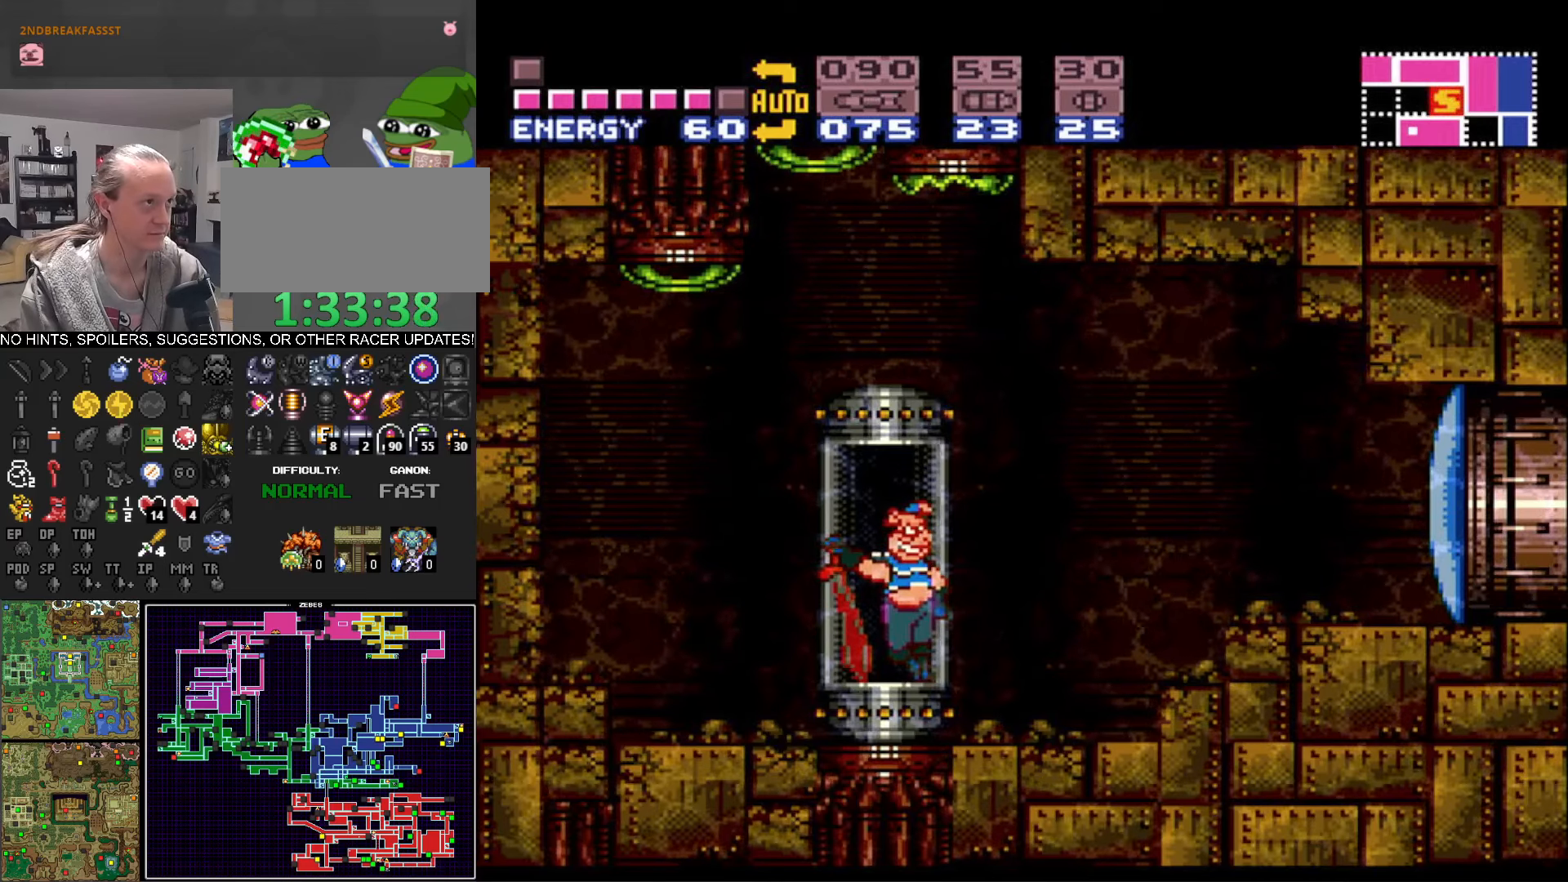
{"buttons": ["B", "DPAD_RIGHT"], "events": []}
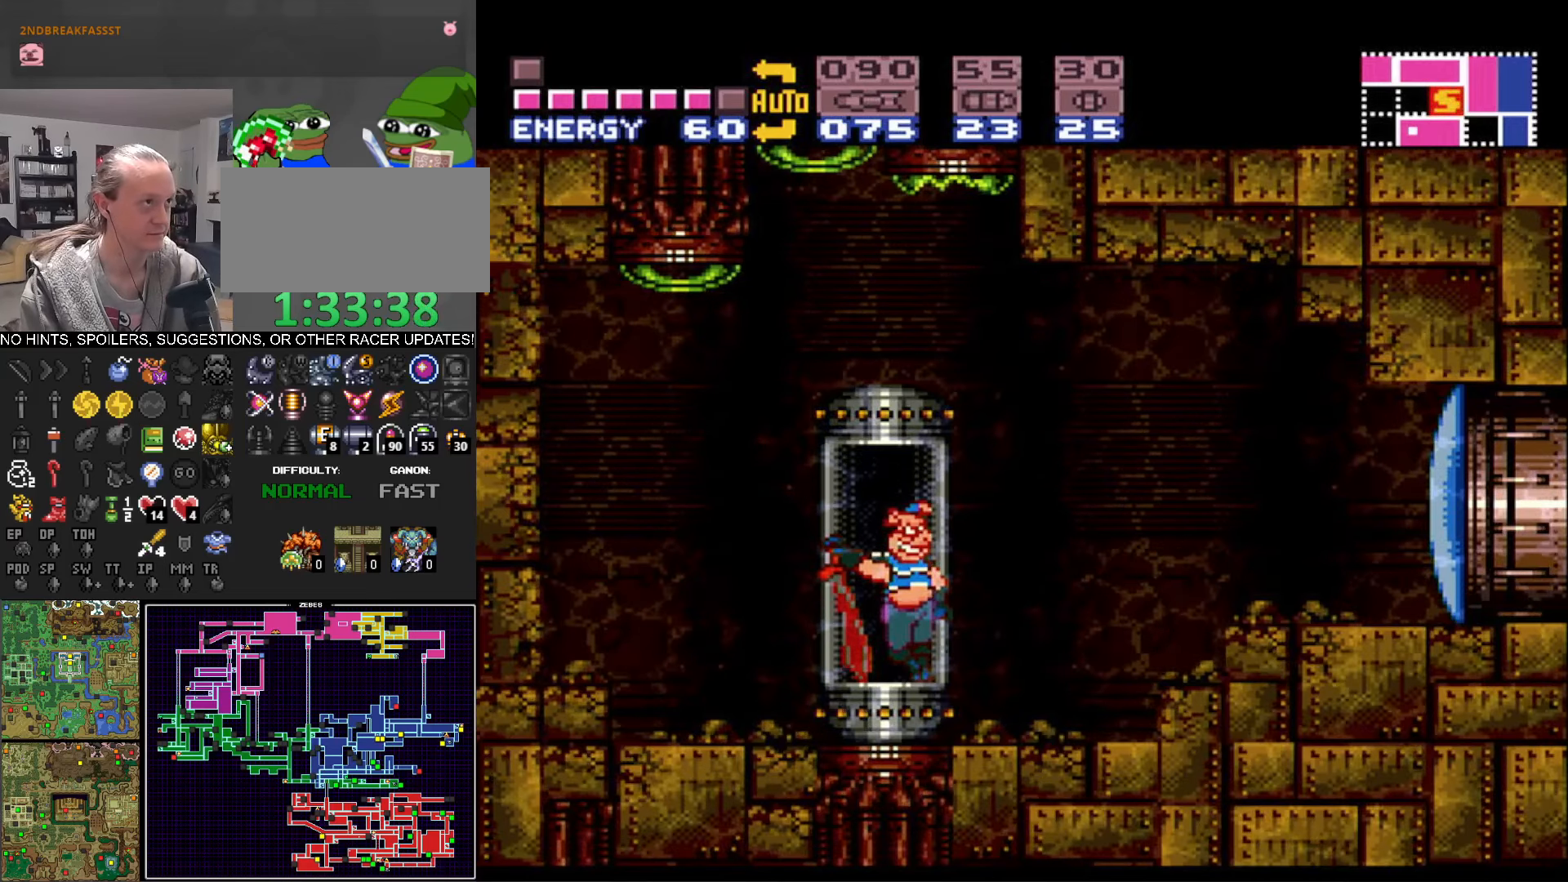
{"buttons": ["A", "B", "DPAD_RIGHT"], "events": [[384, "A", "down"]]}
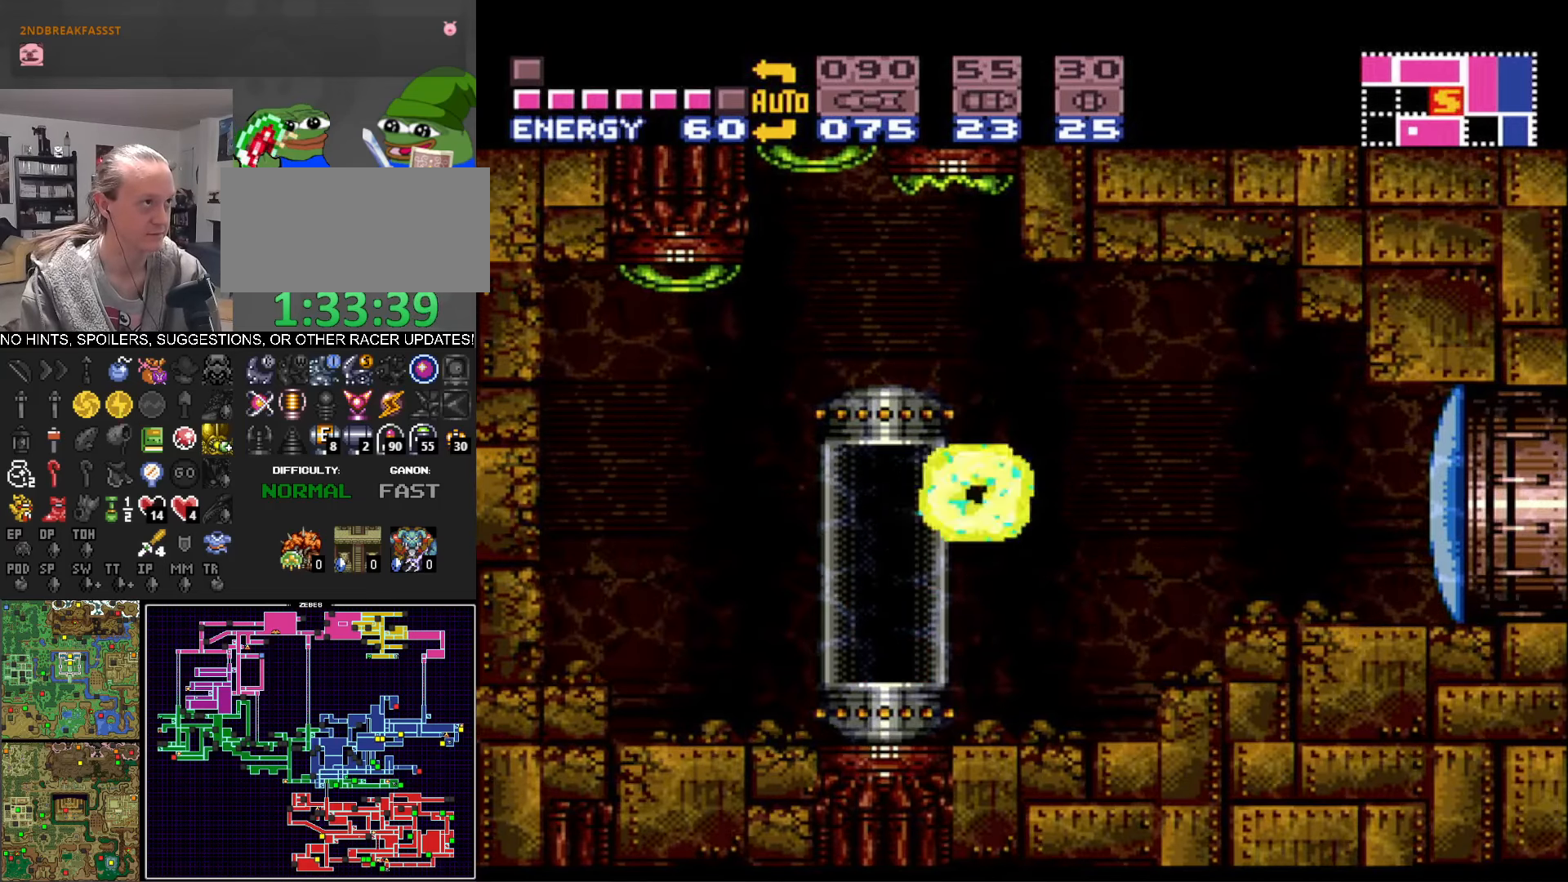
{"buttons": ["B", "DPAD_RIGHT"], "events": [[100, "A", "up"], [150, "X", "down"], [250, "X", "up"]]}
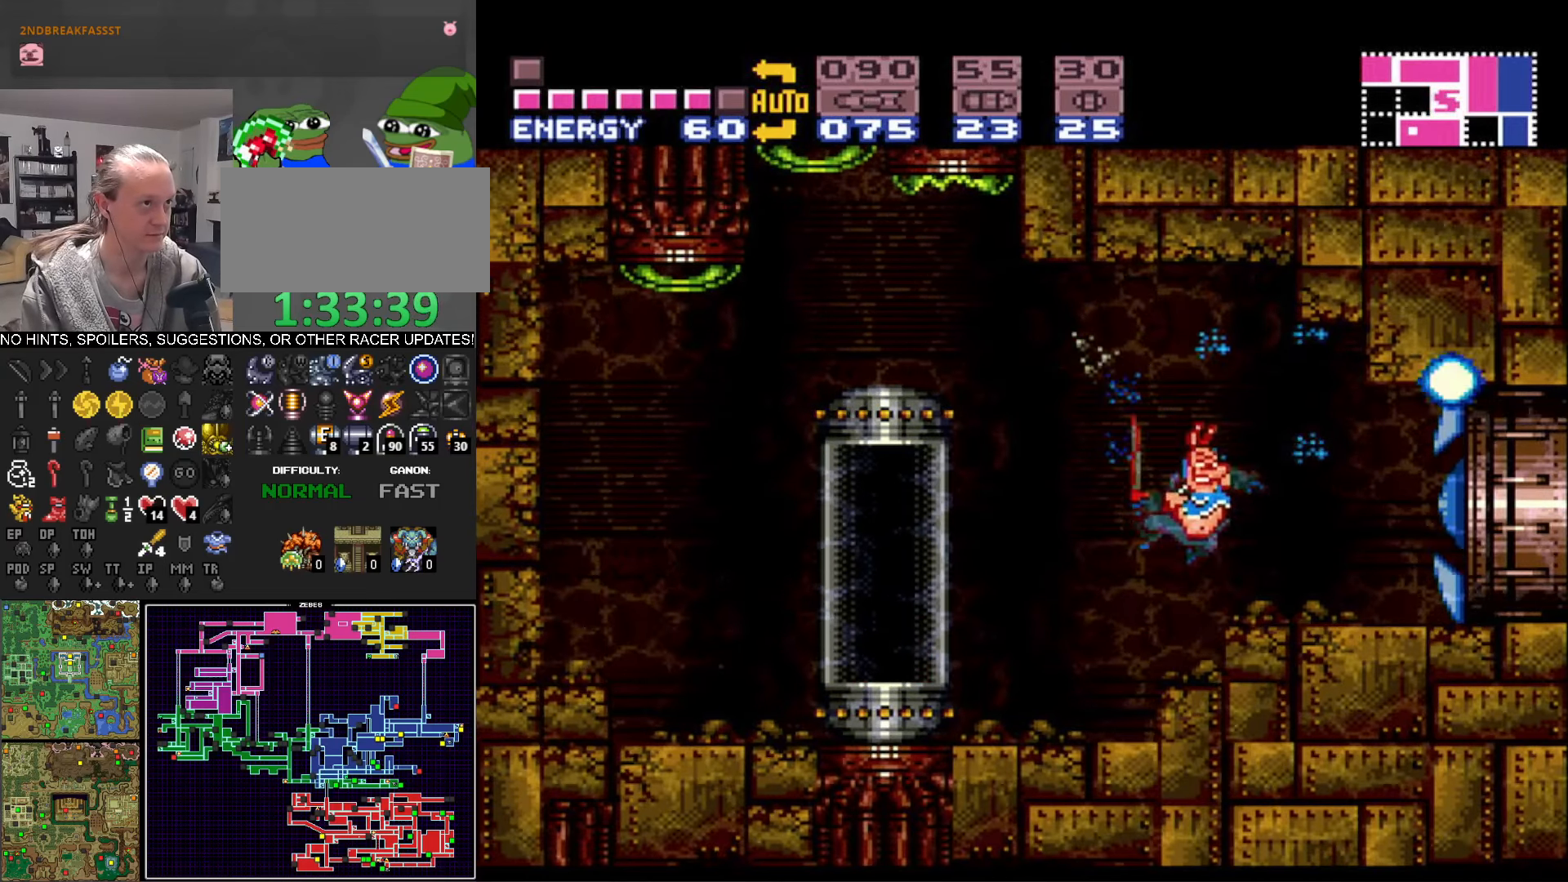
{"buttons": ["B", "DPAD_RIGHT"], "events": []}
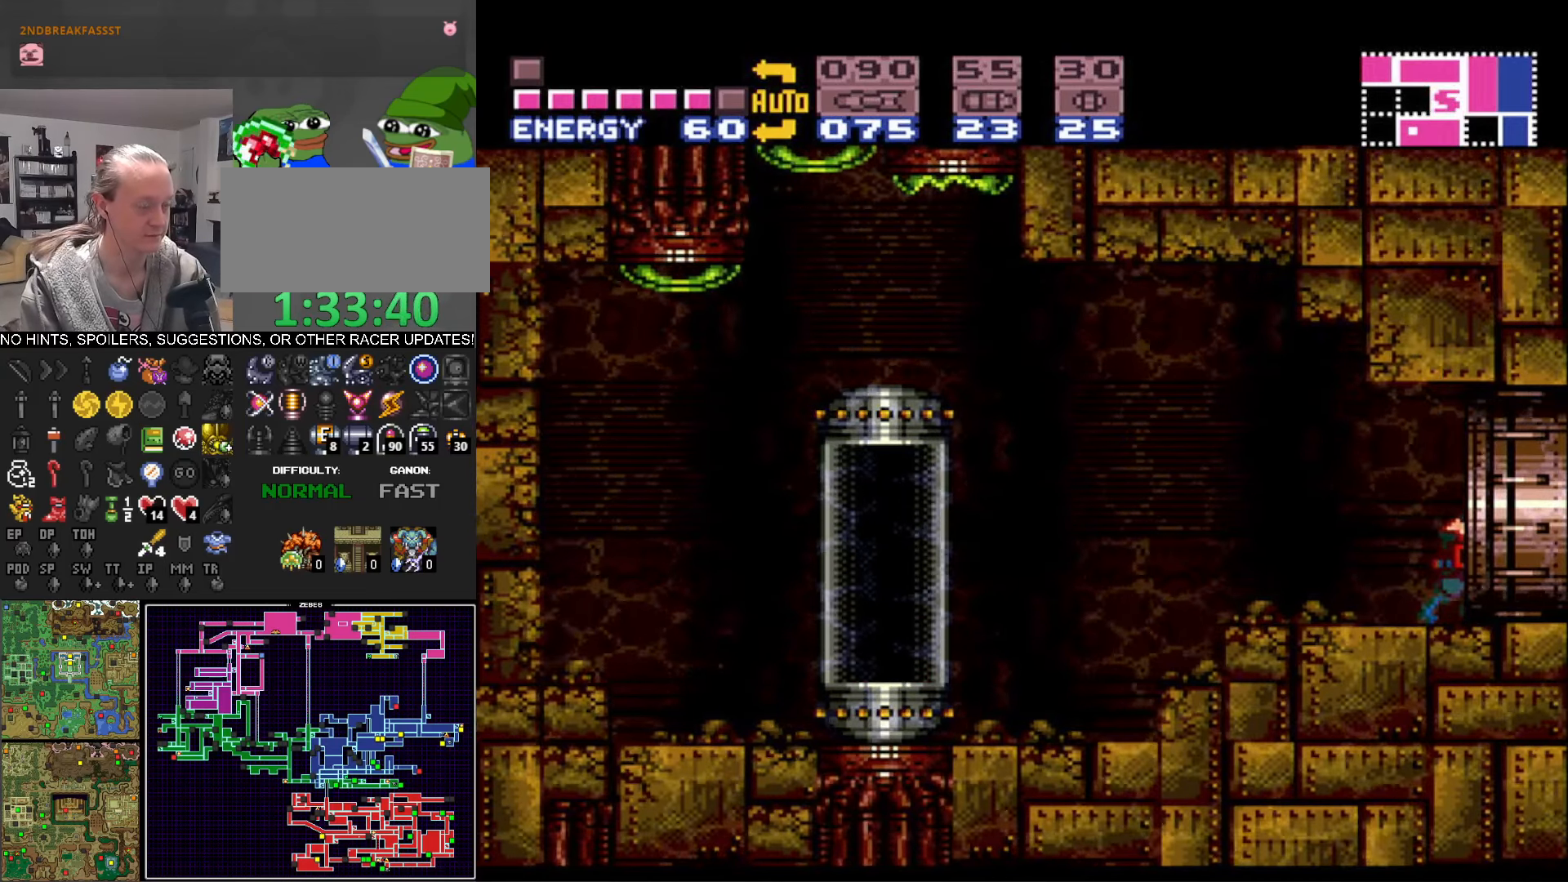
{"buttons": ["B", "DPAD_RIGHT"], "events": []}
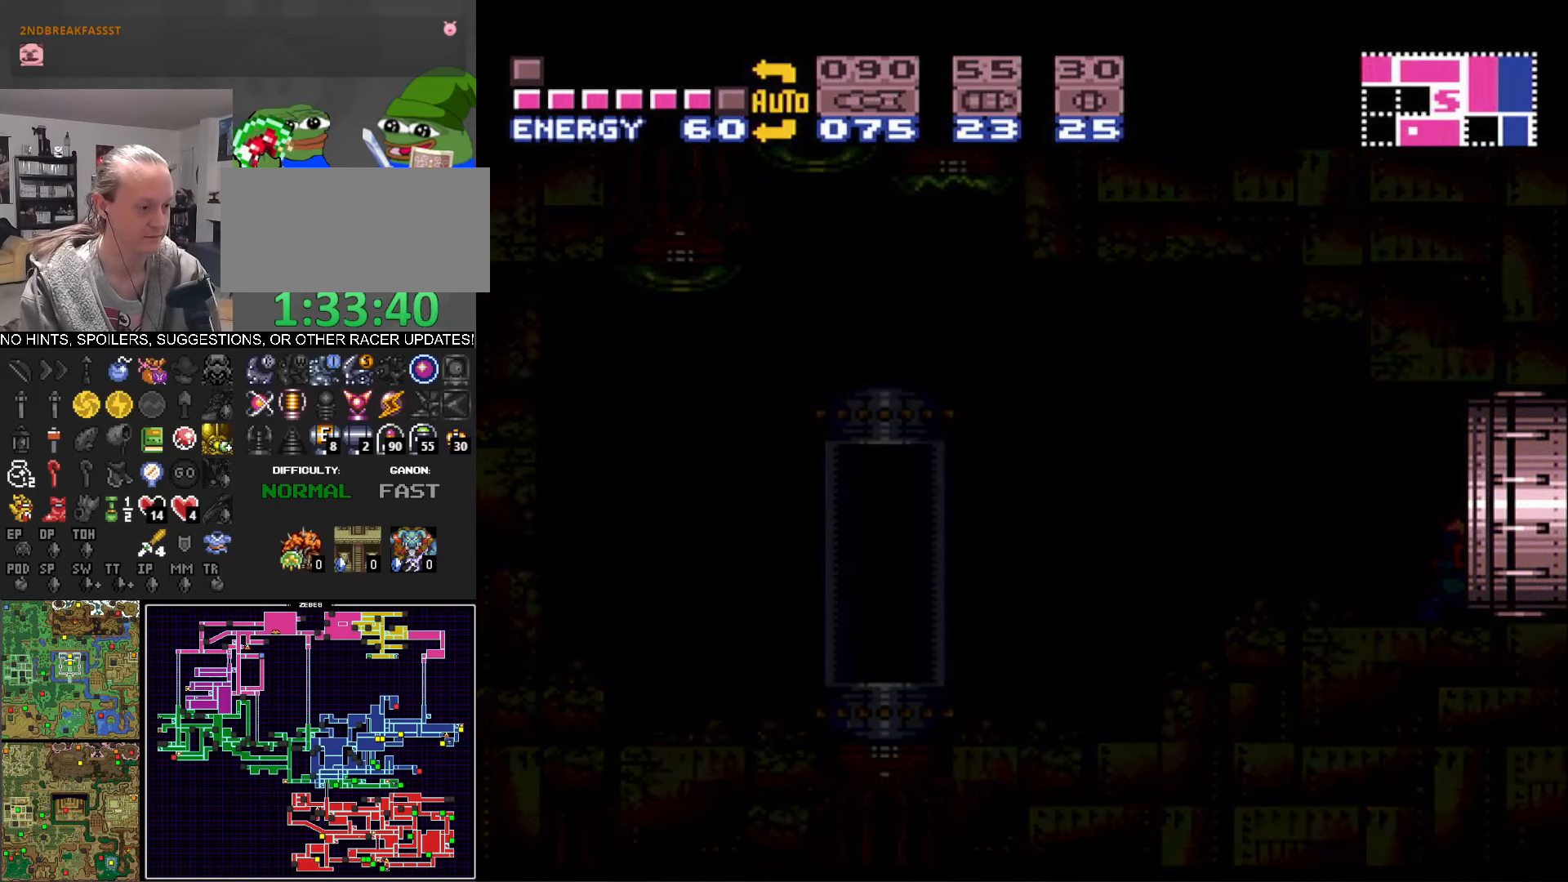
{"buttons": ["B", "DPAD_RIGHT"], "events": []}
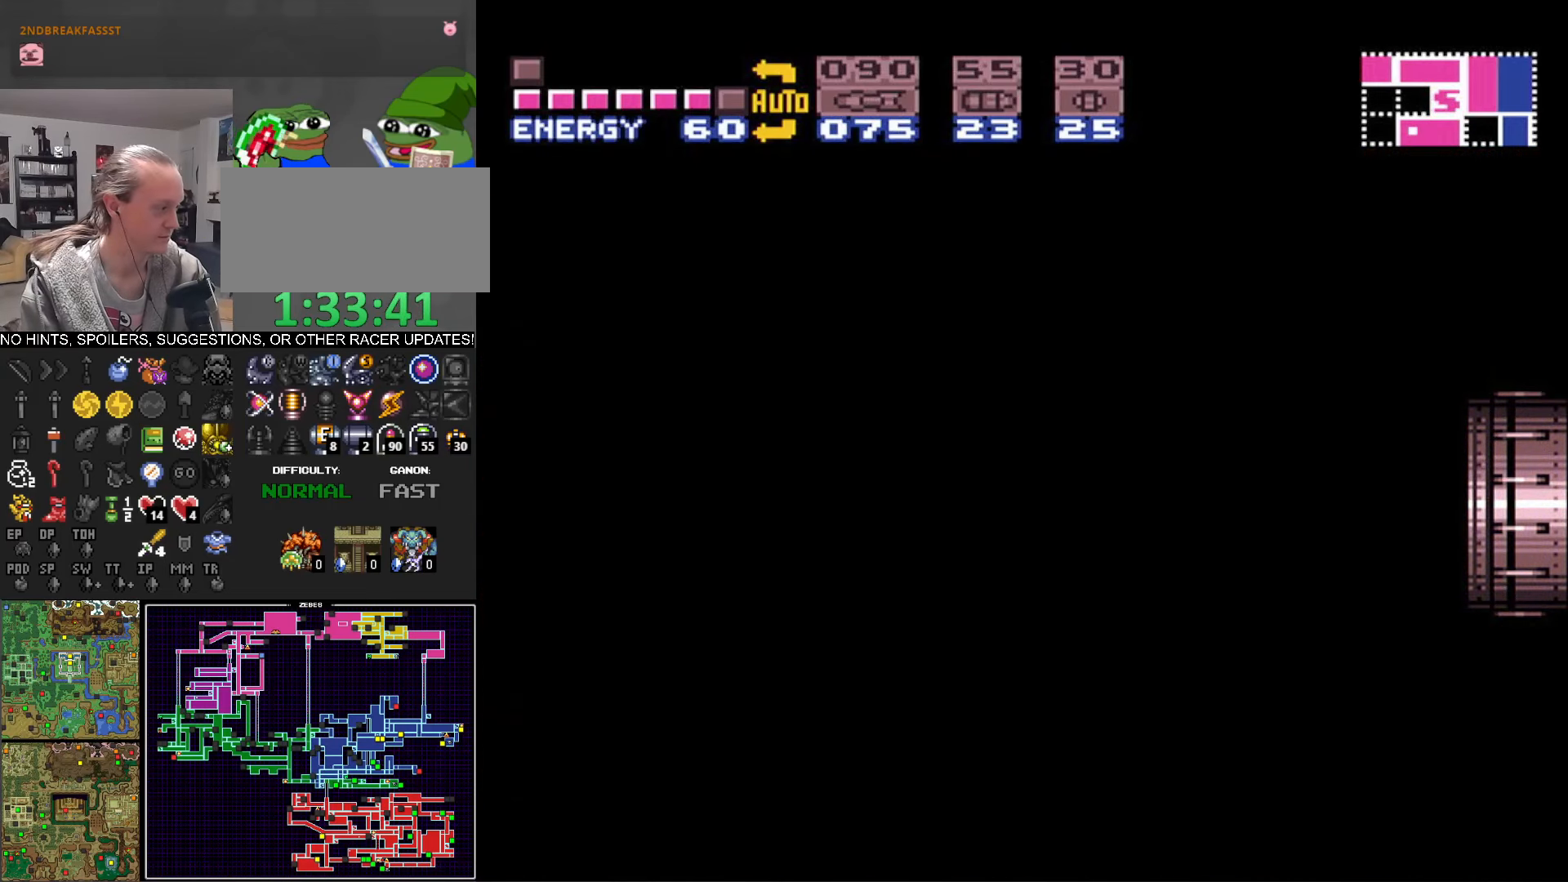
{"buttons": ["B", "DPAD_RIGHT"], "events": []}
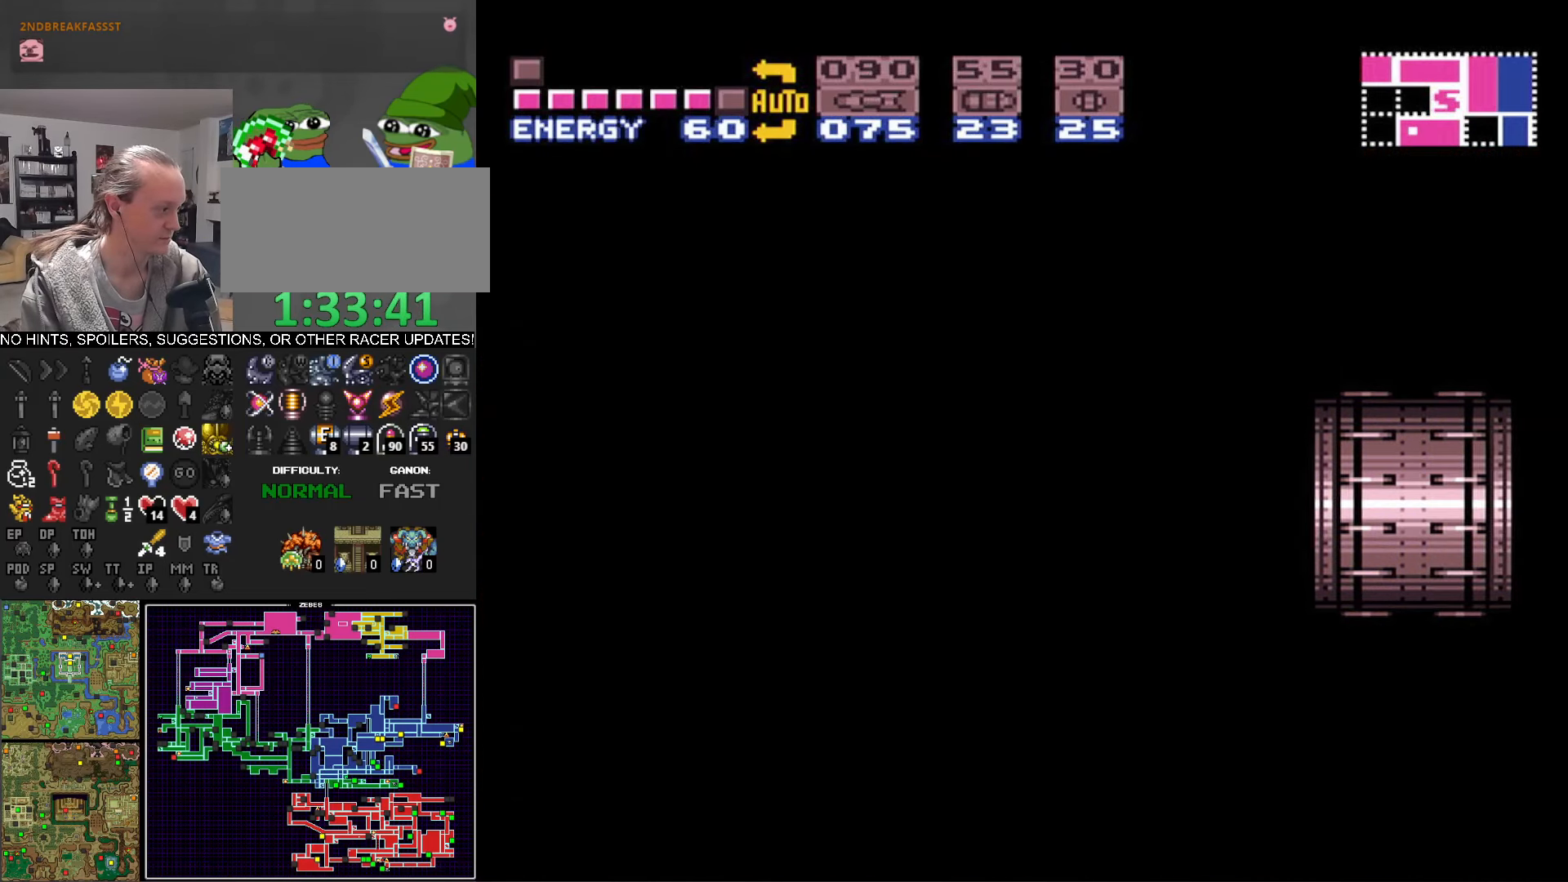
{"buttons": ["B", "DPAD_RIGHT"], "events": []}
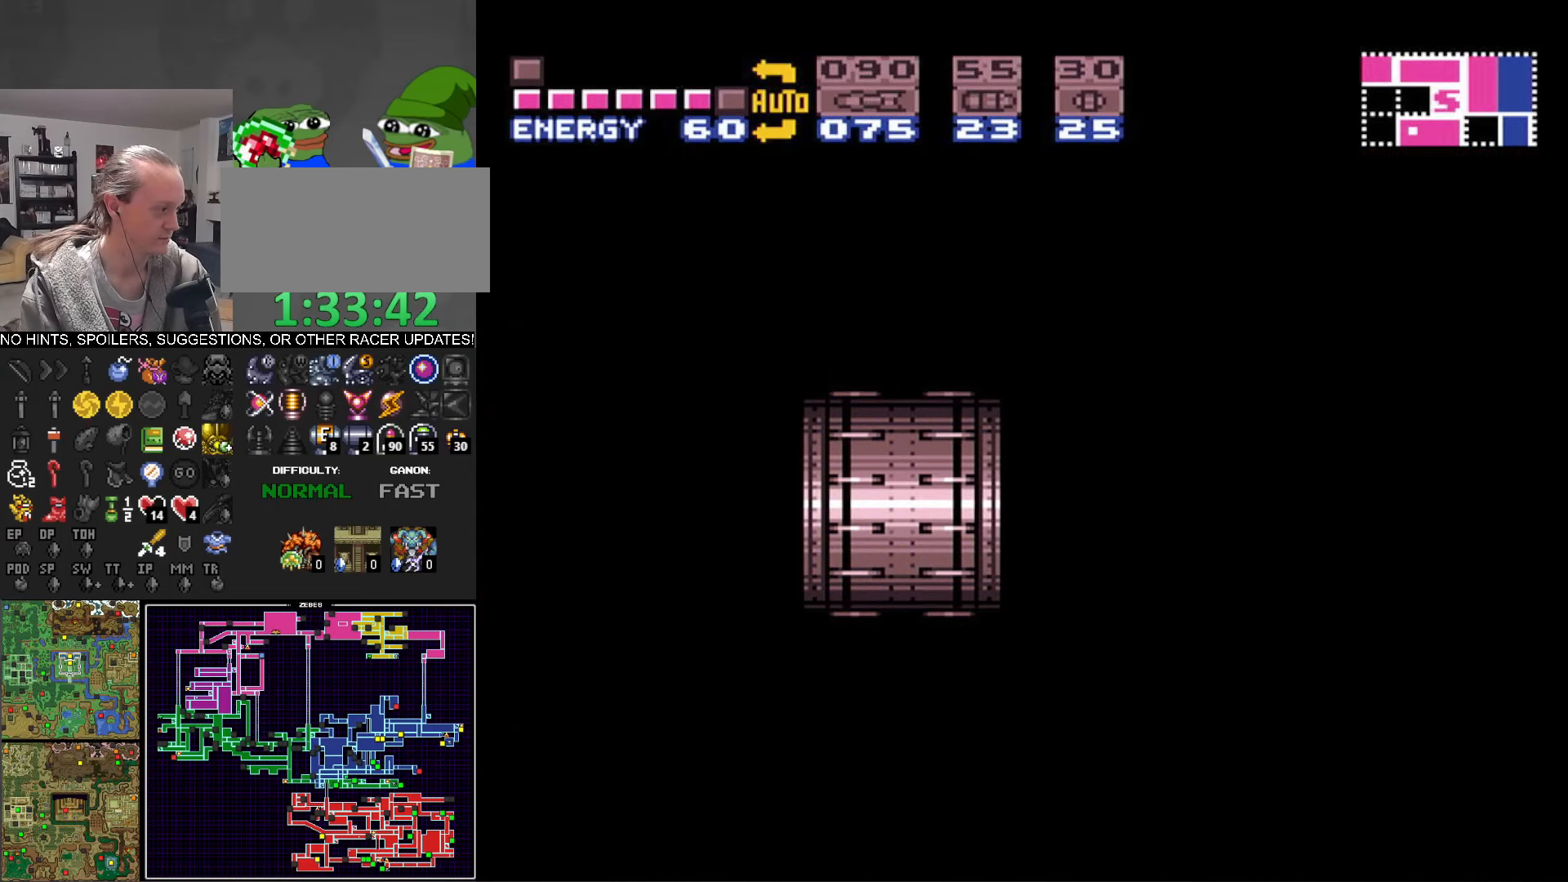
{"buttons": ["B", "DPAD_RIGHT"], "events": []}
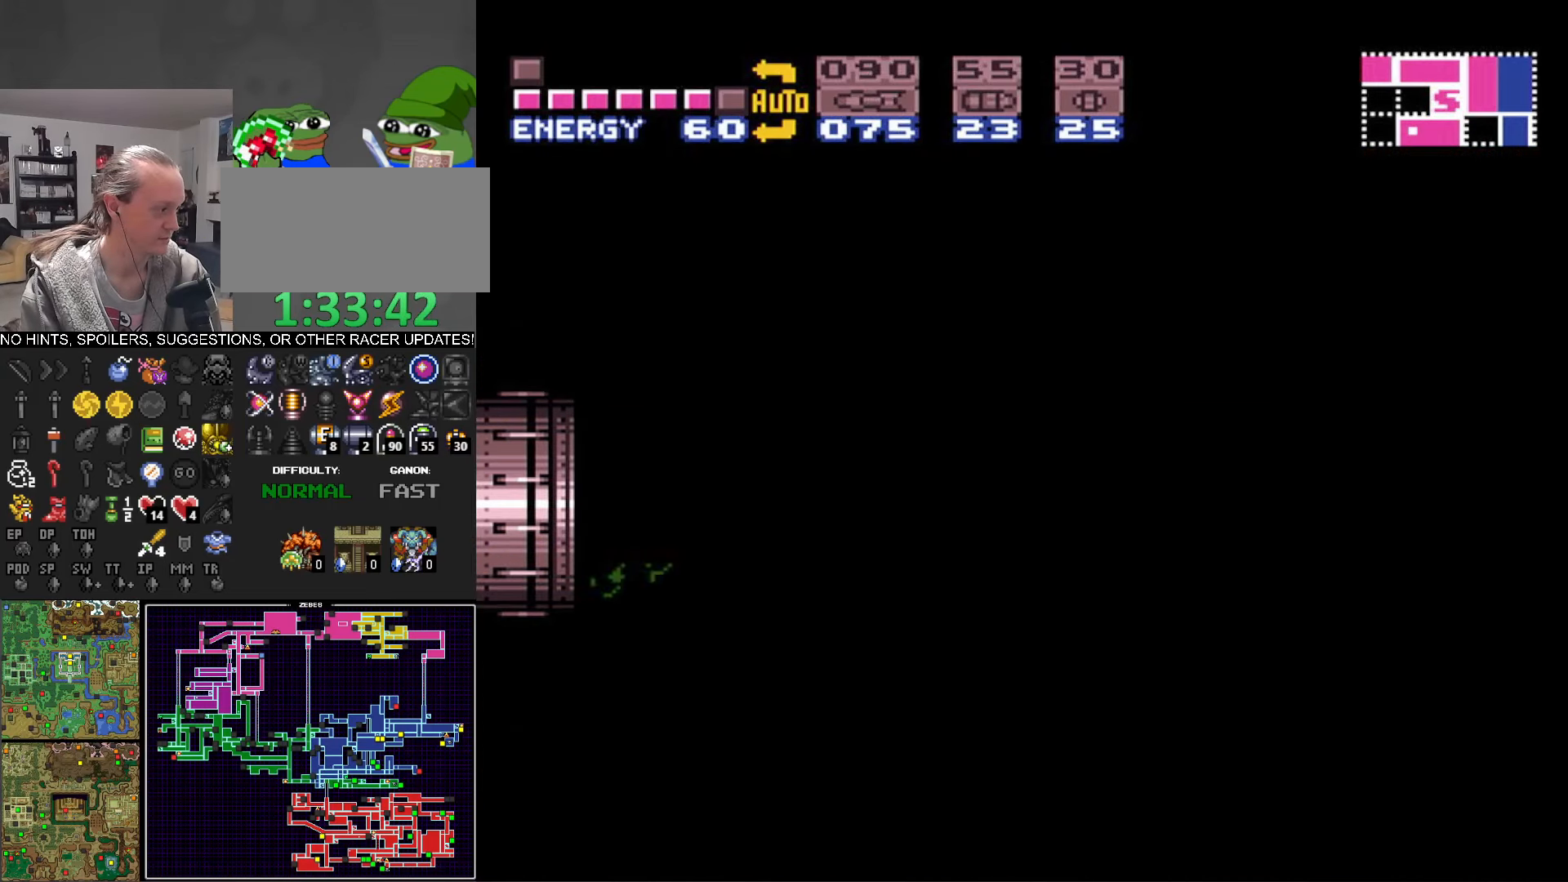
{"buttons": ["B", "DPAD_RIGHT"], "events": []}
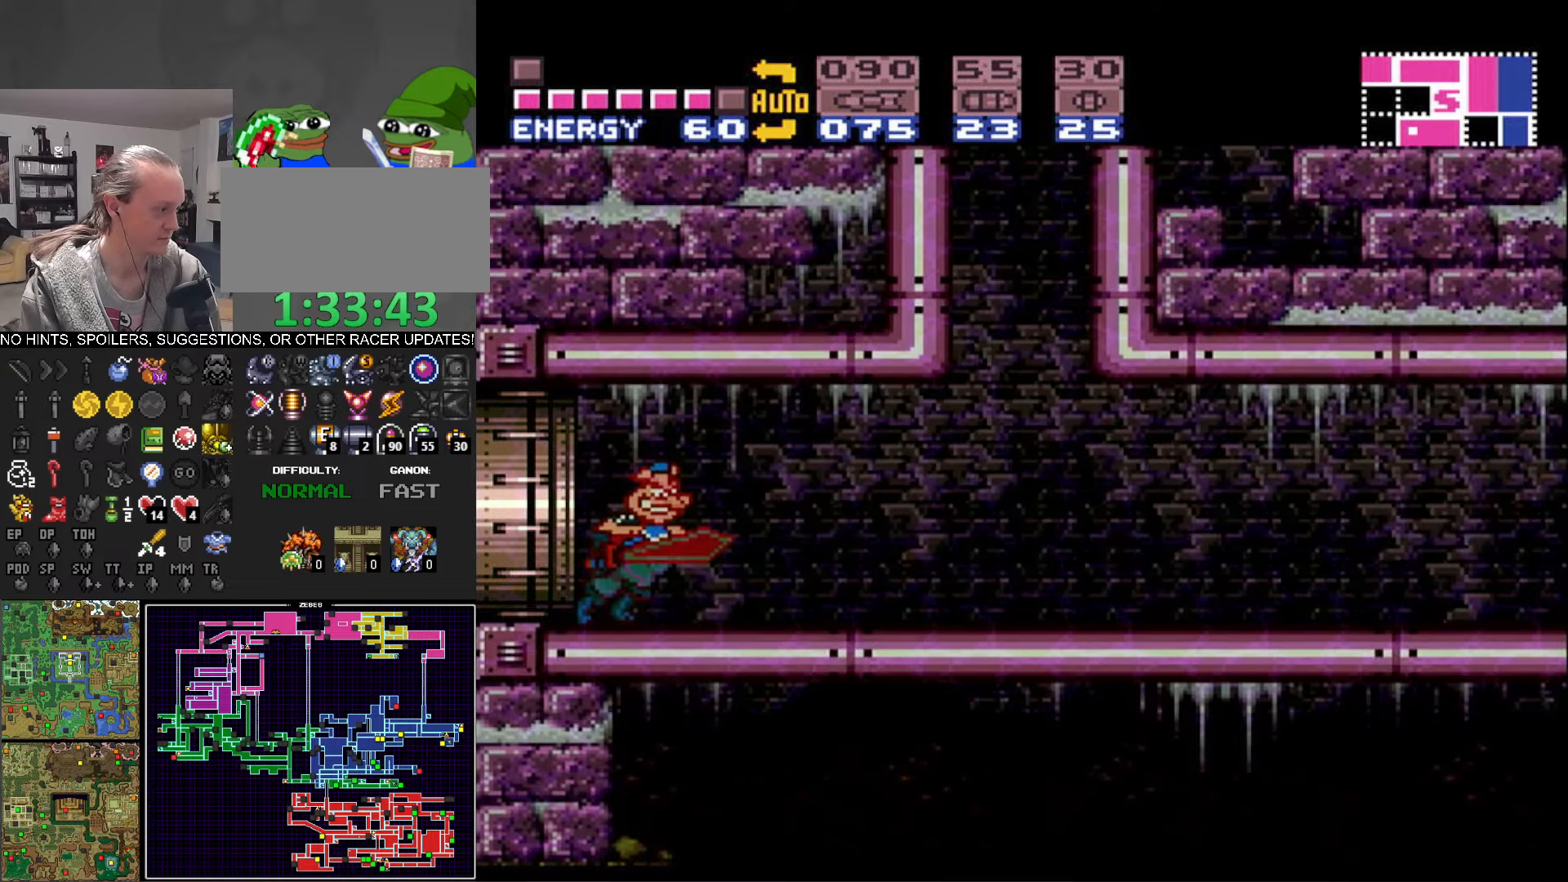
{"buttons": ["B", "DPAD_RIGHT"], "events": []}
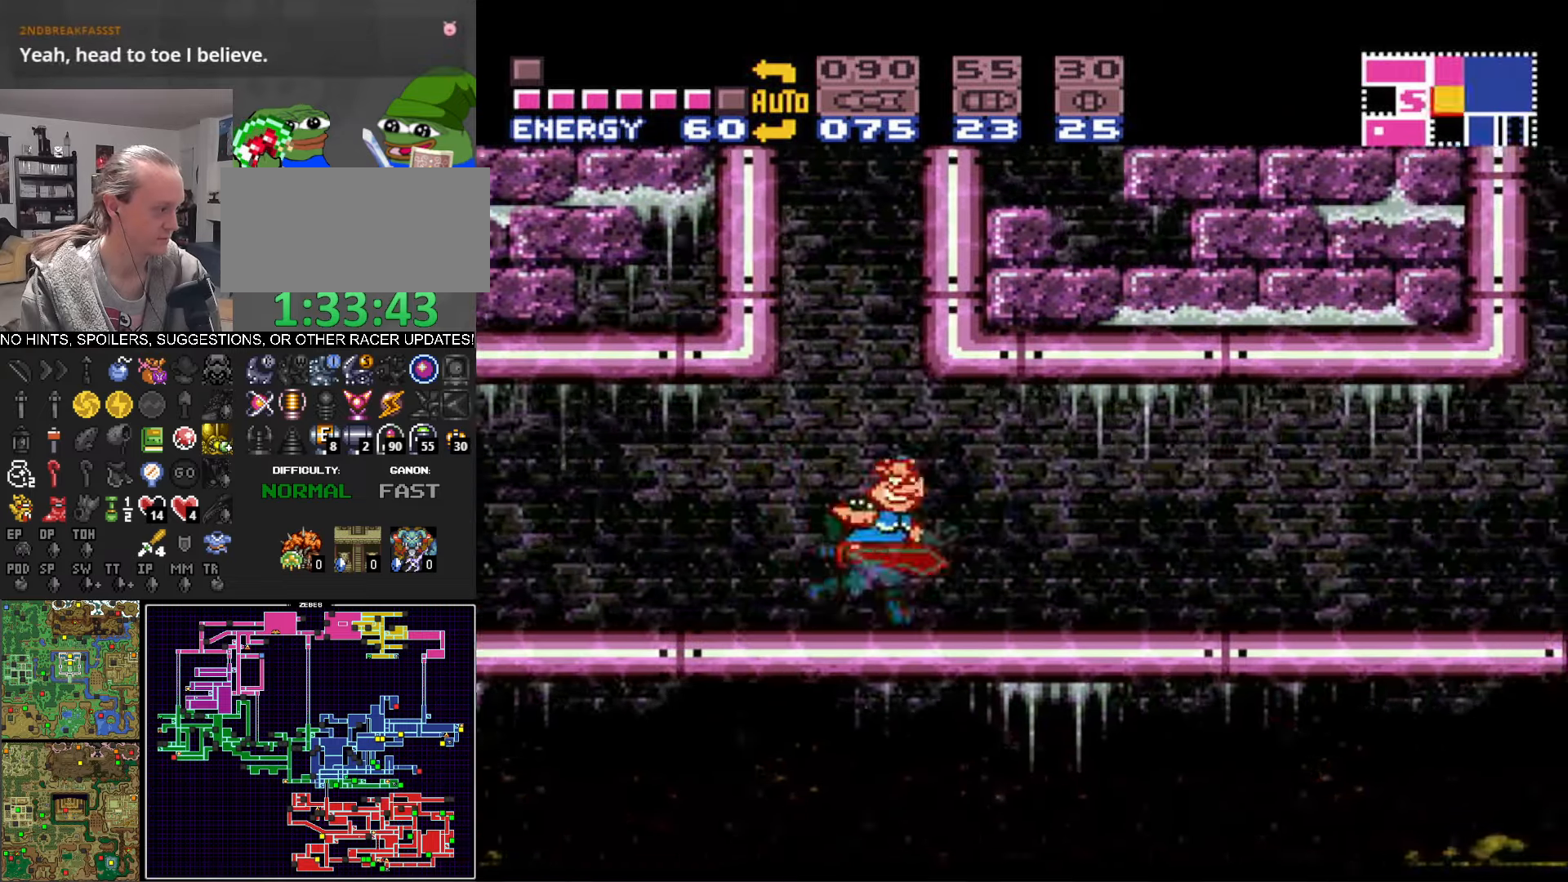
{"buttons": ["B", "L1", "DPAD_RIGHT"], "events": [[350, "R1", "down"], [416, "R1", "up"], [450, "L1", "down"]]}
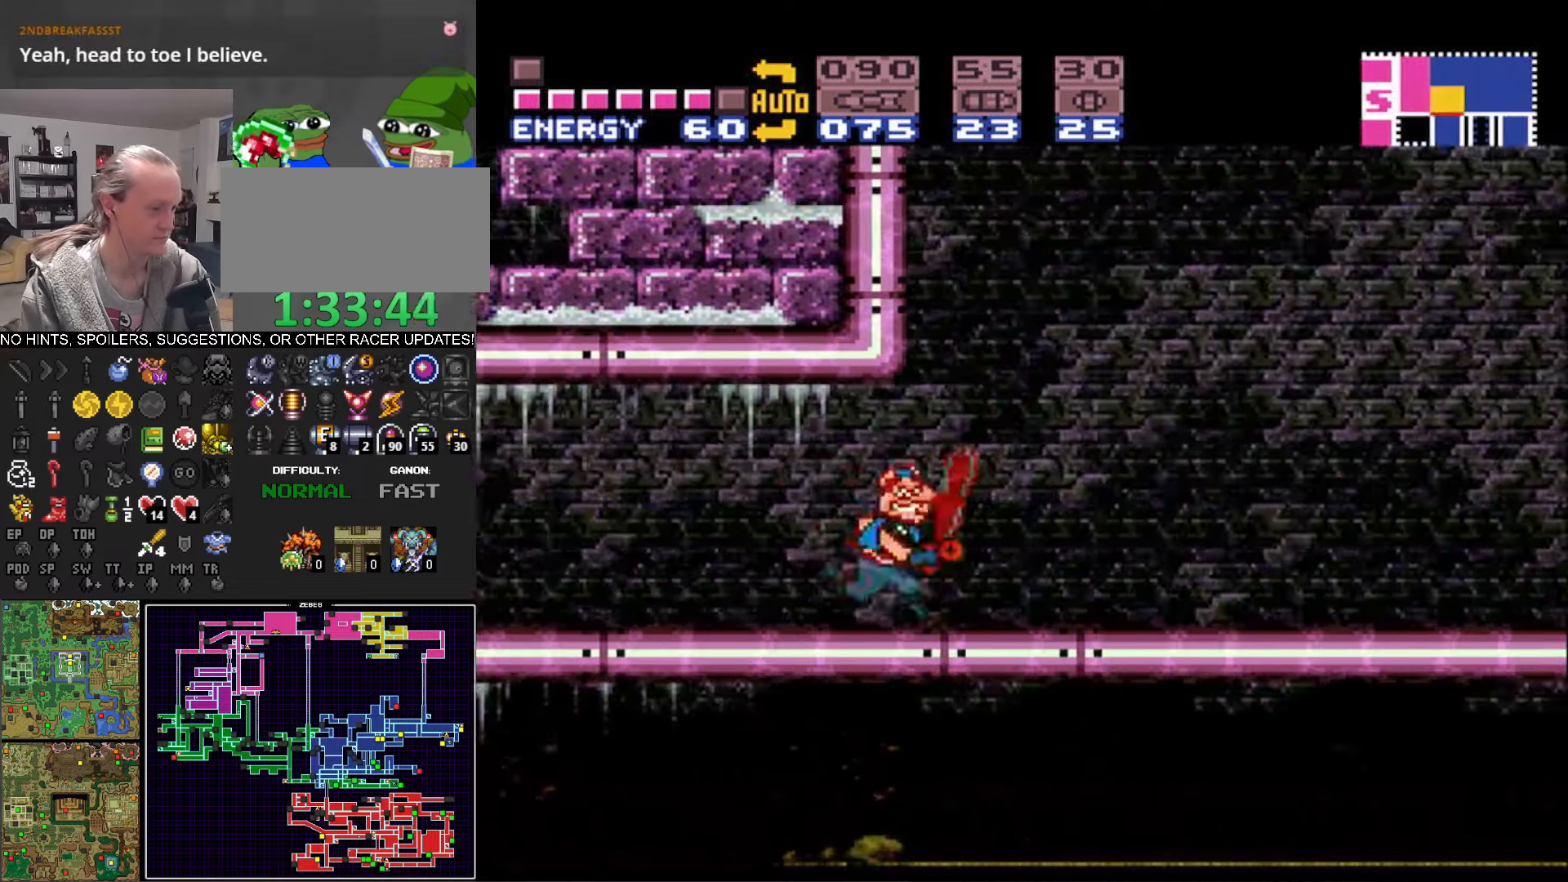
{"buttons": ["B", "R1", "DPAD_RIGHT"], "events": [[16, "L1", "up"], [50, "R1", "down"], [133, "R1", "up"], [150, "L1", "down"], [233, "L1", "up"], [283, "R1", "down"], [350, "L1", "down"], [350, "R1", "up"], [433, "L1", "up"], [483, "R1", "down"]]}
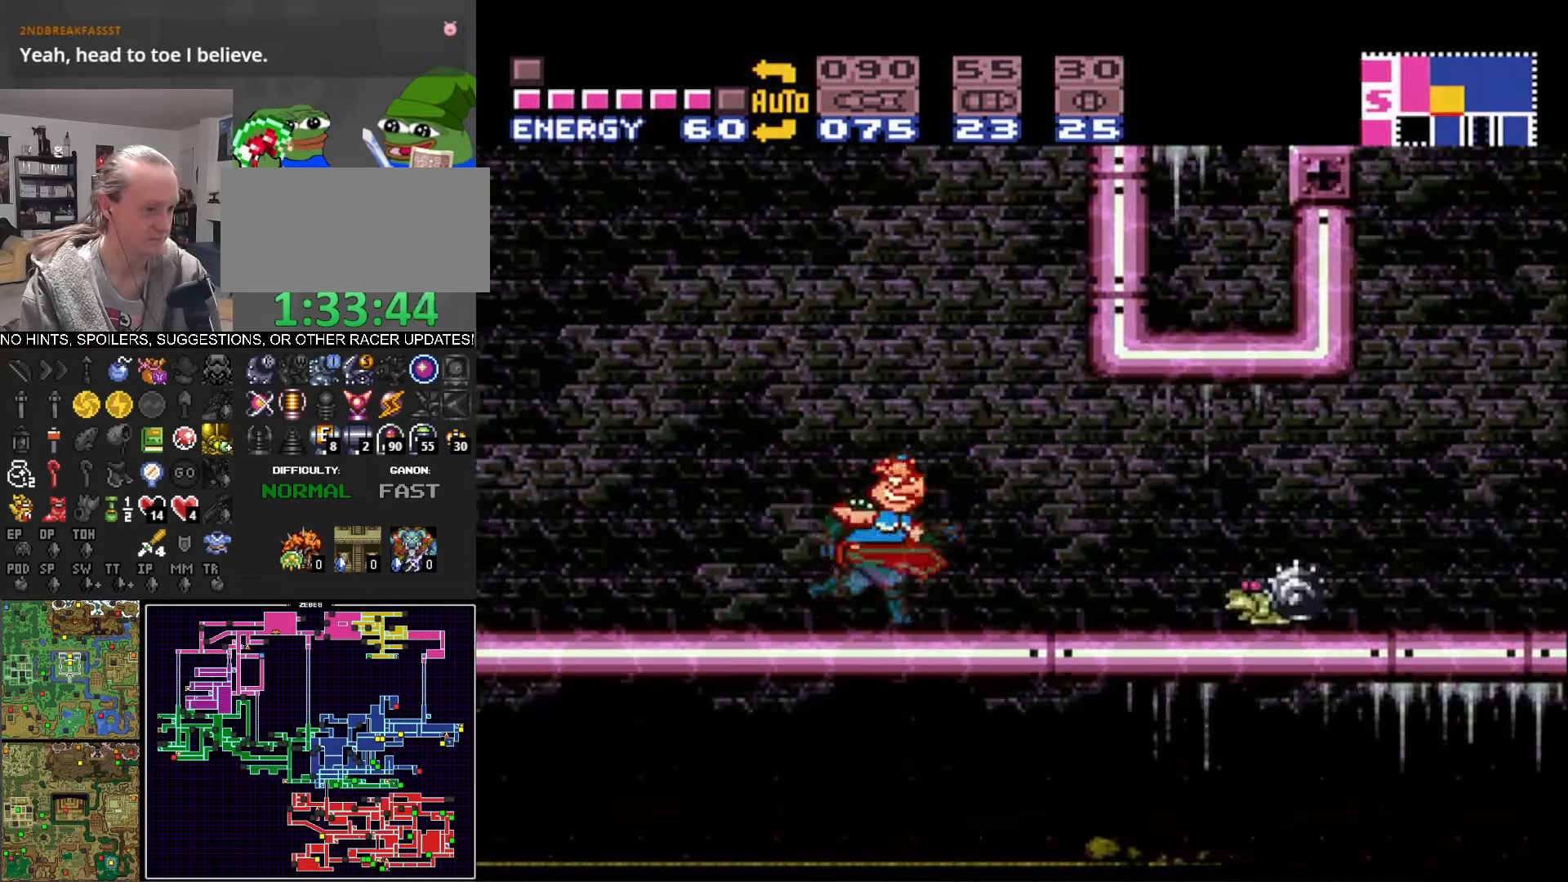
{"buttons": ["B", "R1", "DPAD_RIGHT"], "events": [[83, "R1", "up"], [116, "L1", "down"], [166, "L1", "up"], [216, "R1", "down"], [316, "R1", "up"], [350, "L1", "down"], [366, "L1", "up"], [433, "R1", "down"]]}
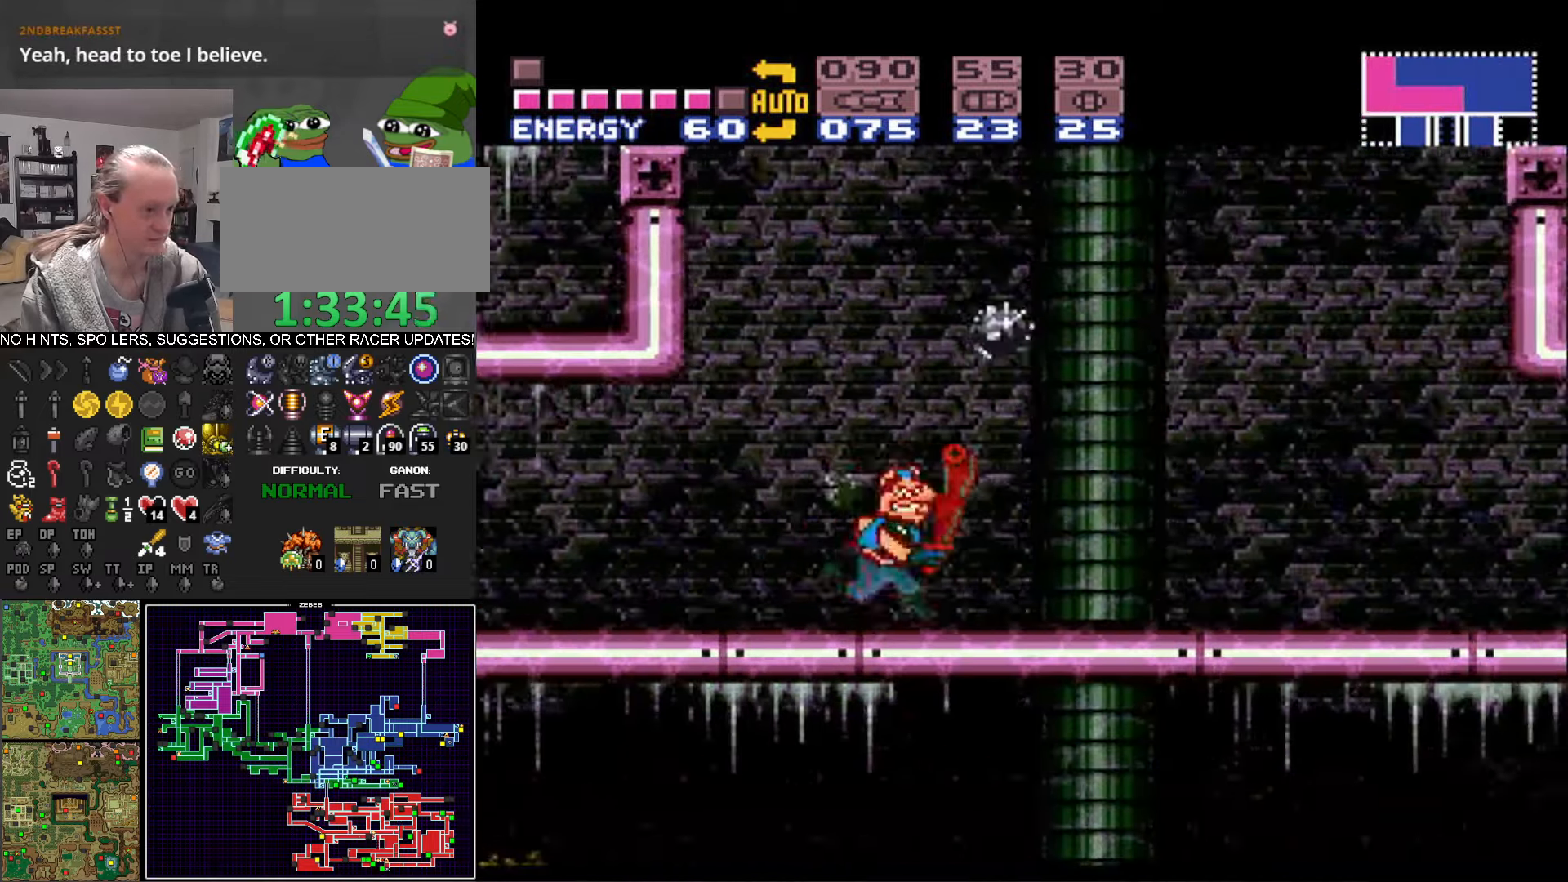
{"buttons": ["B", "DPAD_RIGHT"], "events": [[16, "L1", "down"], [50, "R1", "up"], [83, "L1", "up"], [116, "R1", "down"], [183, "L1", "down"], [216, "R1", "up"], [250, "L1", "up"], [366, "R1", "down"], [416, "L1", "down"], [450, "L1", "up"], [466, "R1", "up"]]}
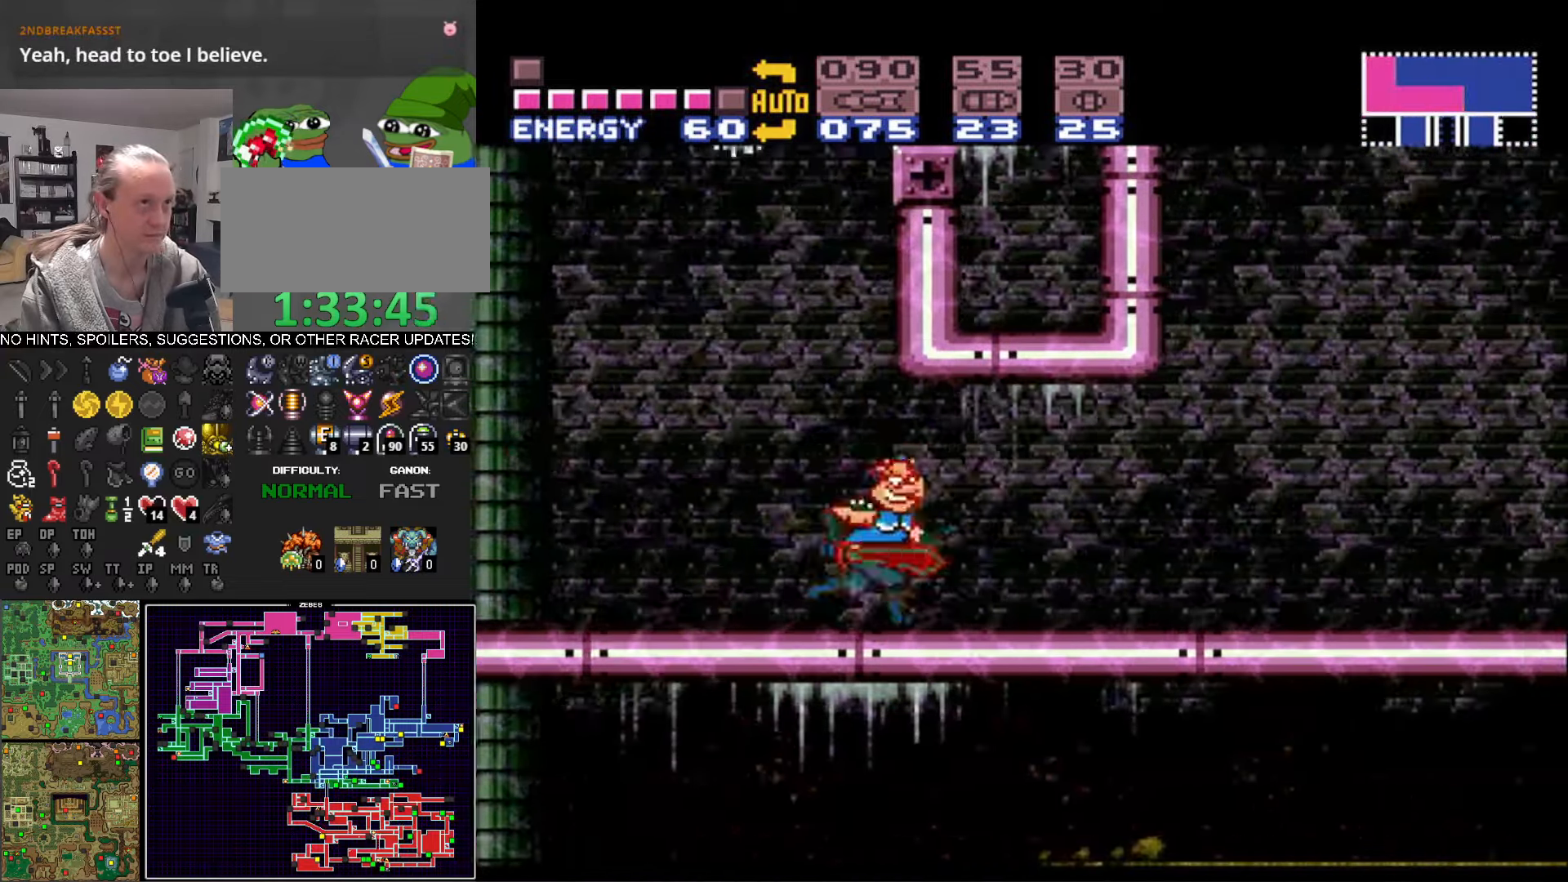
{"buttons": ["B", "DPAD_RIGHT"], "events": [[66, "R1", "down"], [83, "L1", "down"], [150, "L1", "up"], [183, "R1", "up"]]}
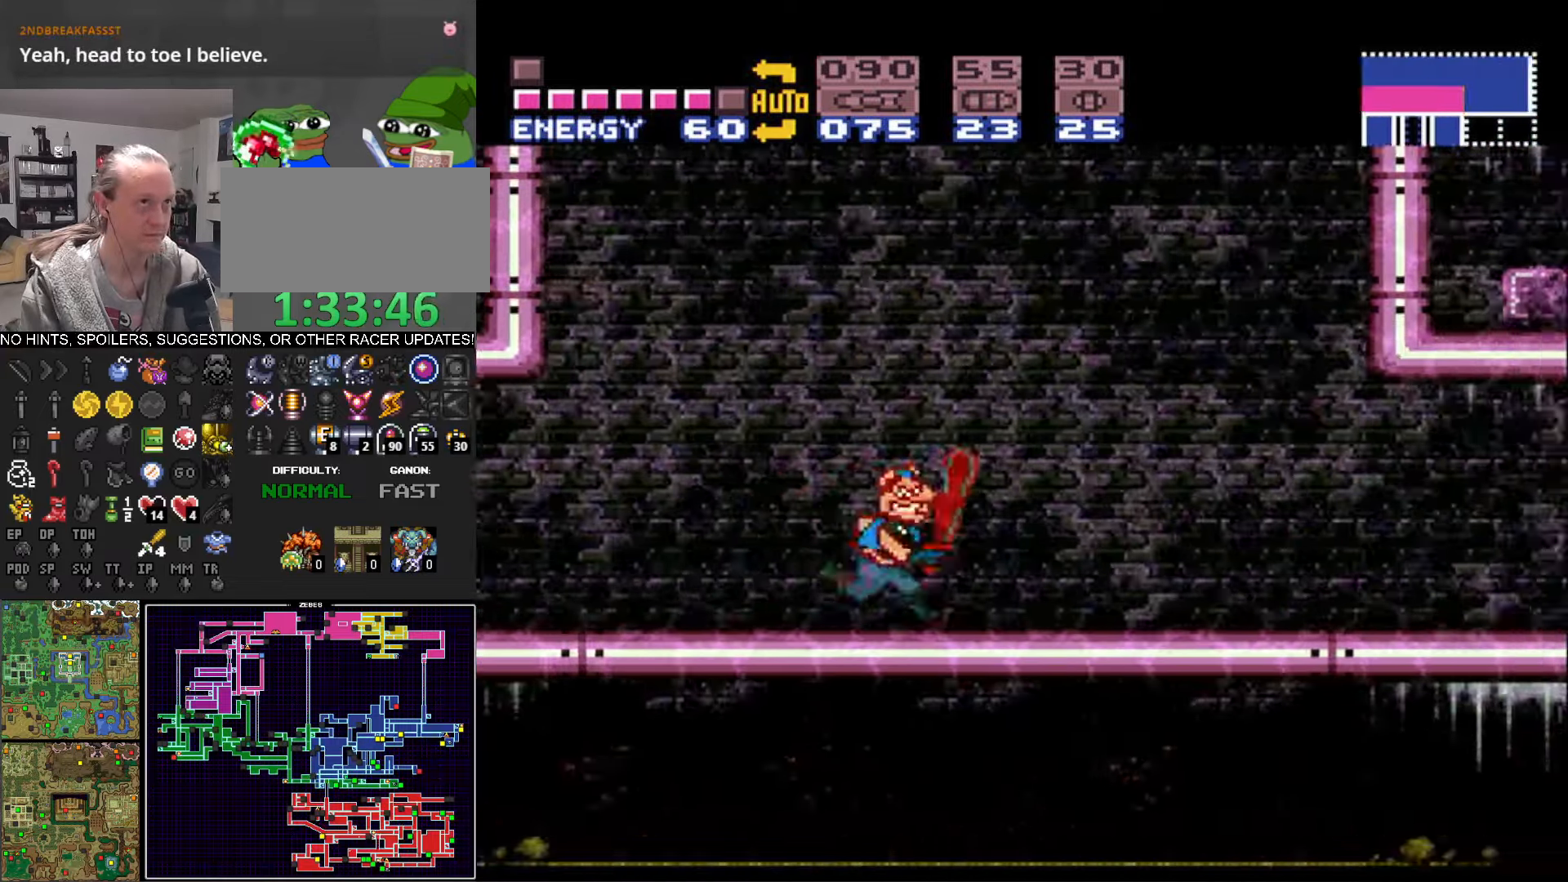
{"buttons": ["A", "B", "DPAD_LEFT"], "events": [[66, "A", "down"], [400, "DPAD_RIGHT", "up"], [416, "A", "up"], [416, "B", "up"], [450, "DPAD_LEFT", "down"], [500, "A", "down"], [500, "B", "down"]]}
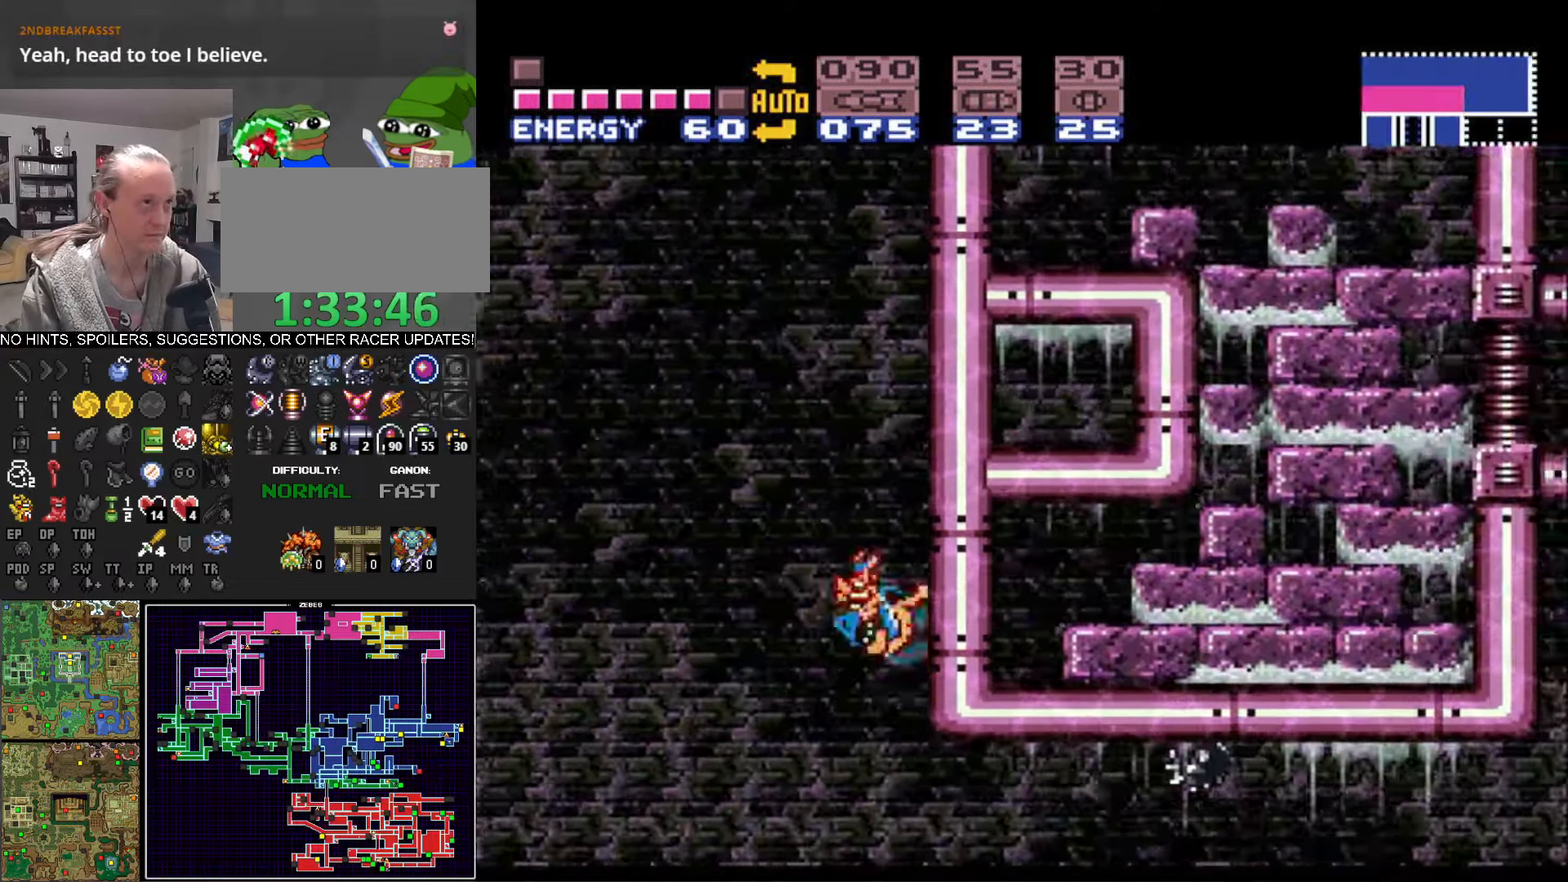
{"buttons": ["A", "B", "DPAD_LEFT"], "events": [[83, "DPAD_LEFT", "up"], [133, "DPAD_RIGHT", "down"], [316, "DPAD_RIGHT", "up"], [333, "A", "up"], [366, "B", "up"], [383, "DPAD_LEFT", "down"], [433, "A", "down"], [433, "B", "down"]]}
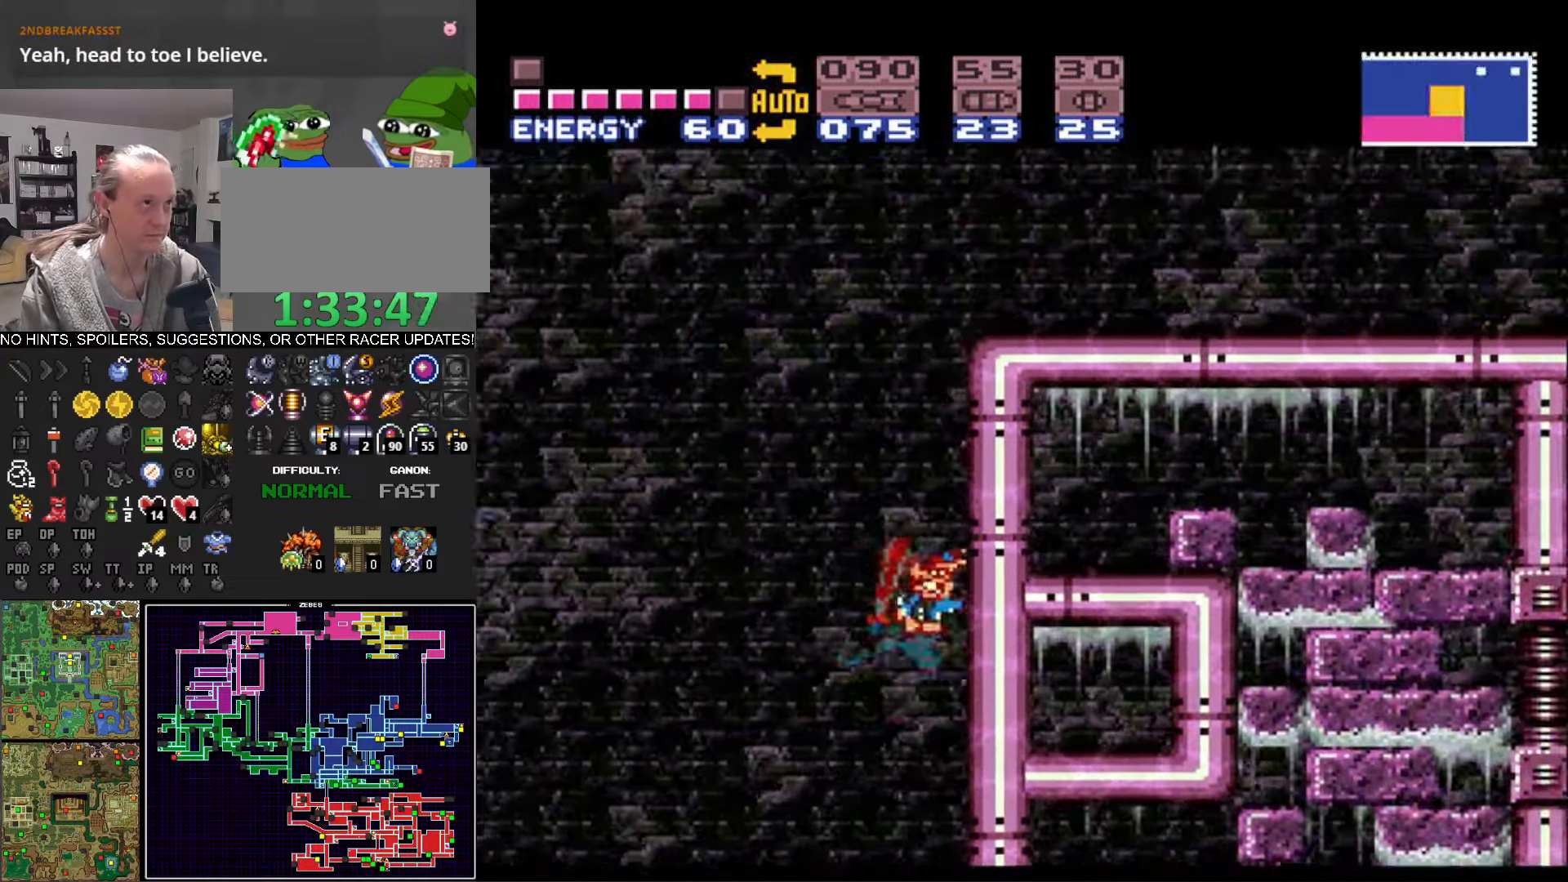
{"buttons": ["A", "B", "DPAD_RIGHT"], "events": [[16, "DPAD_LEFT", "up"], [100, "DPAD_RIGHT", "down"]]}
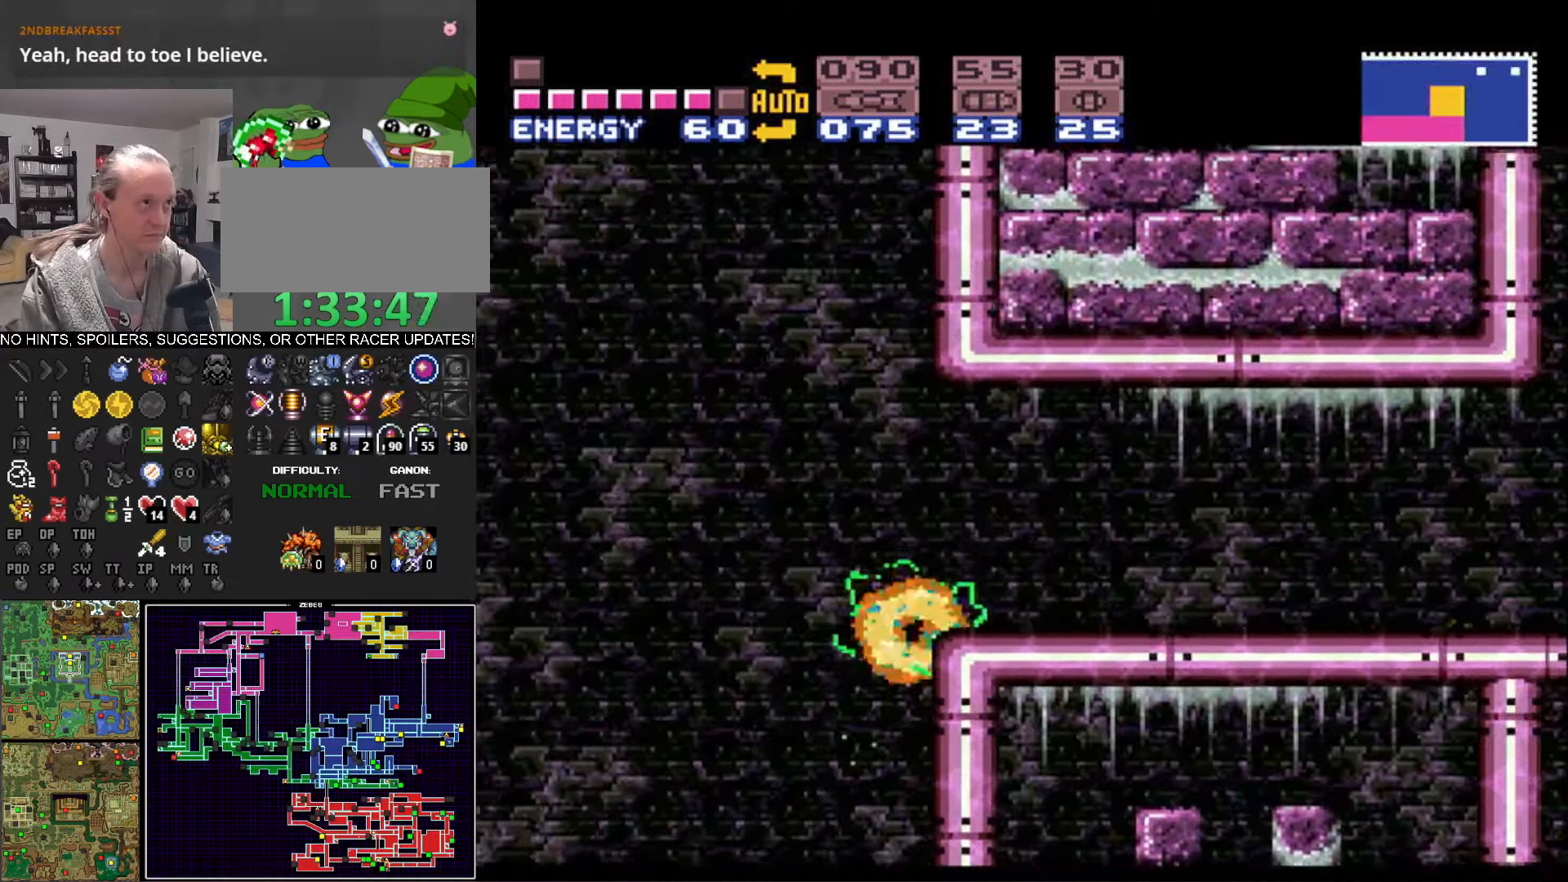
{"buttons": ["A", "B"], "events": [[317, "A", "up"], [333, "B", "up"], [333, "DPAD_RIGHT", "up"], [417, "B", "down"], [417, "DPAD_LEFT", "down"], [433, "A", "down"], [500, "DPAD_LEFT", "up"]]}
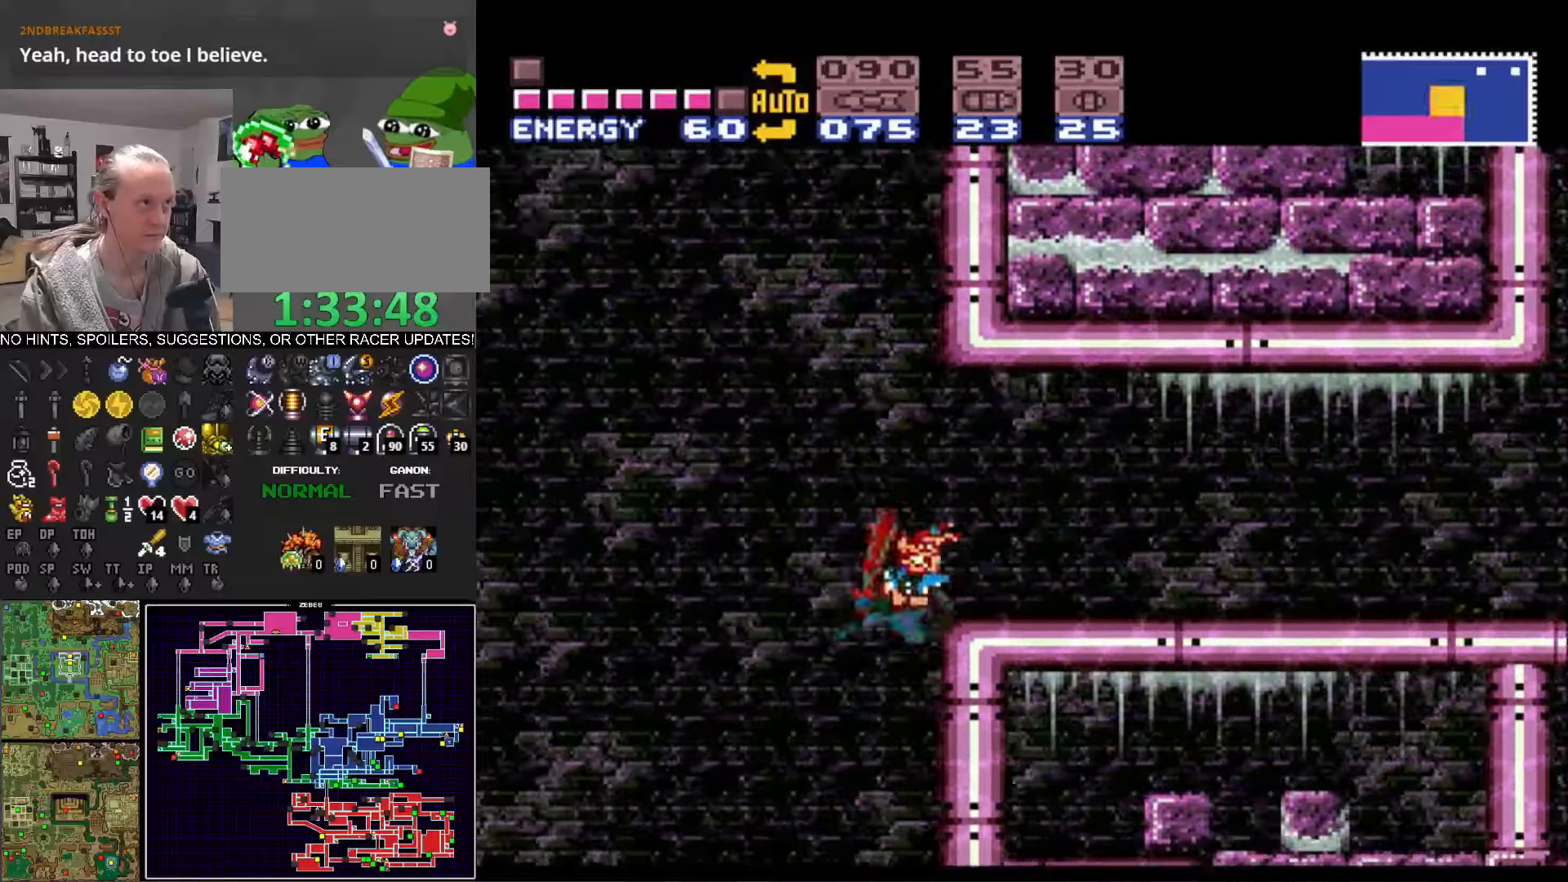
{"buttons": ["B", "DPAD_RIGHT"], "events": [[33, "DPAD_RIGHT", "down"], [83, "A", "up"]]}
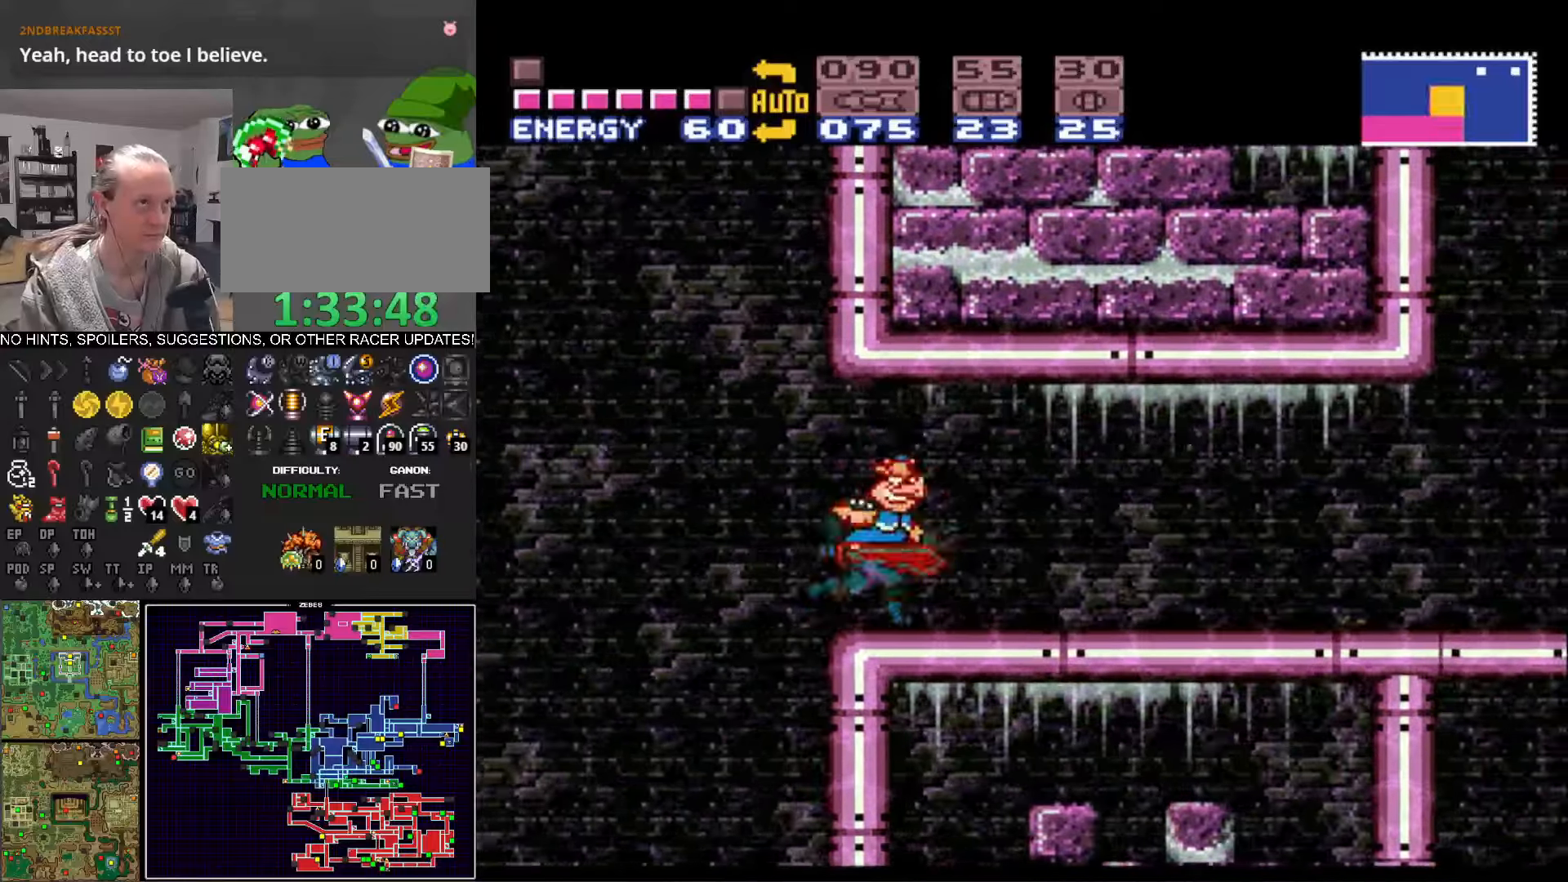
{"buttons": ["B", "DPAD_RIGHT"], "events": []}
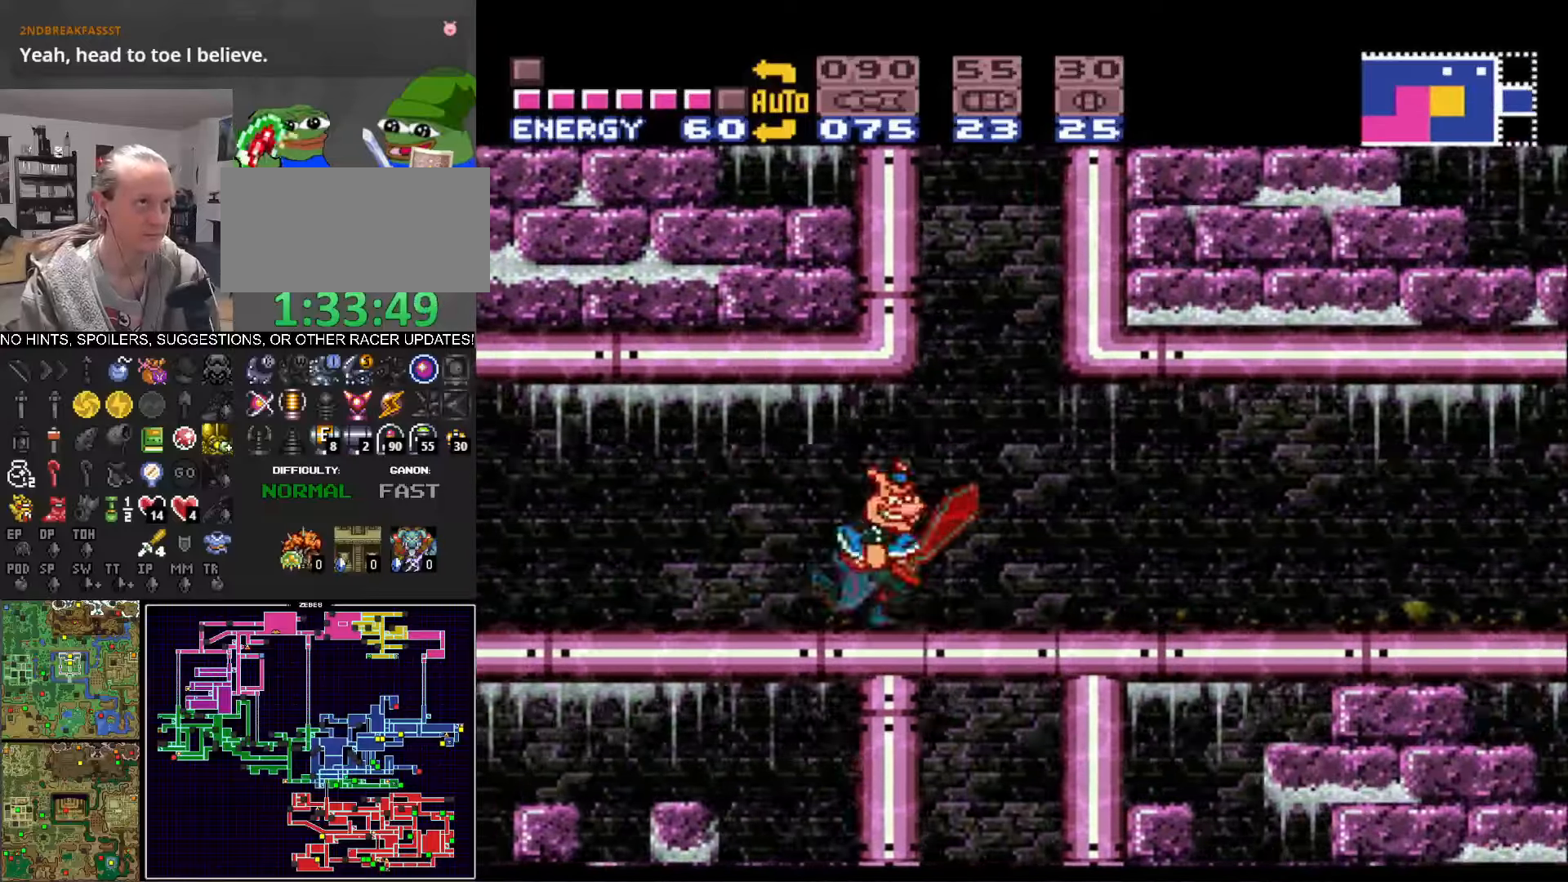
{"buttons": ["B", "DPAD_LEFT"], "events": [[483, "DPAD_RIGHT", "up"], [500, "DPAD_LEFT", "down"]]}
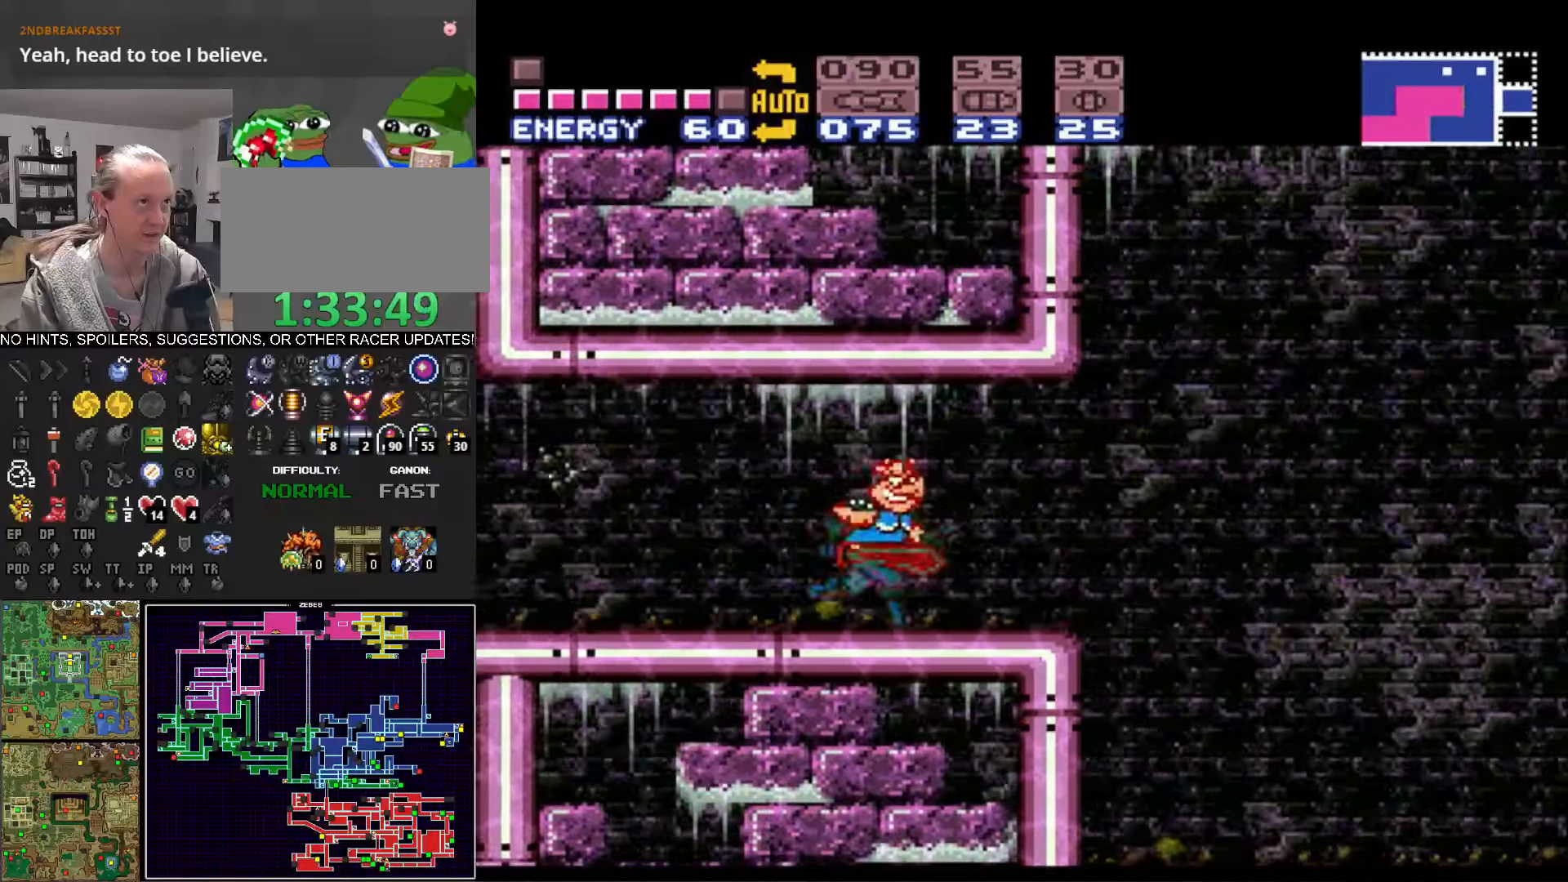
{"buttons": ["B"], "events": [[133, "DPAD_LEFT", "up"]]}
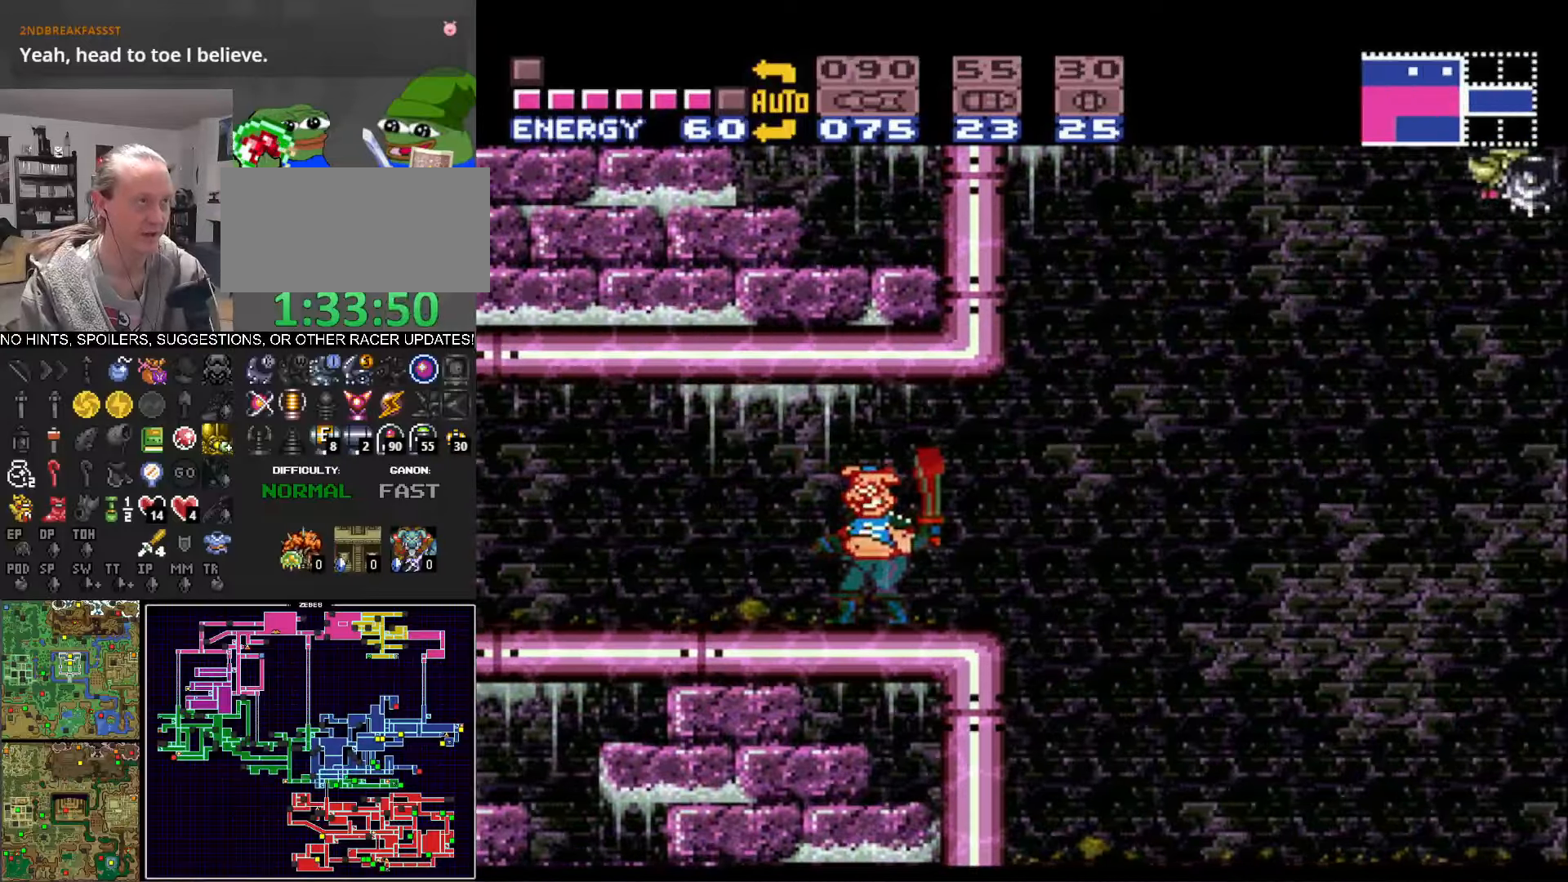
{"buttons": ["B"], "events": [[283, "DPAD_LEFT", "down"], [350, "DPAD_LEFT", "up"]]}
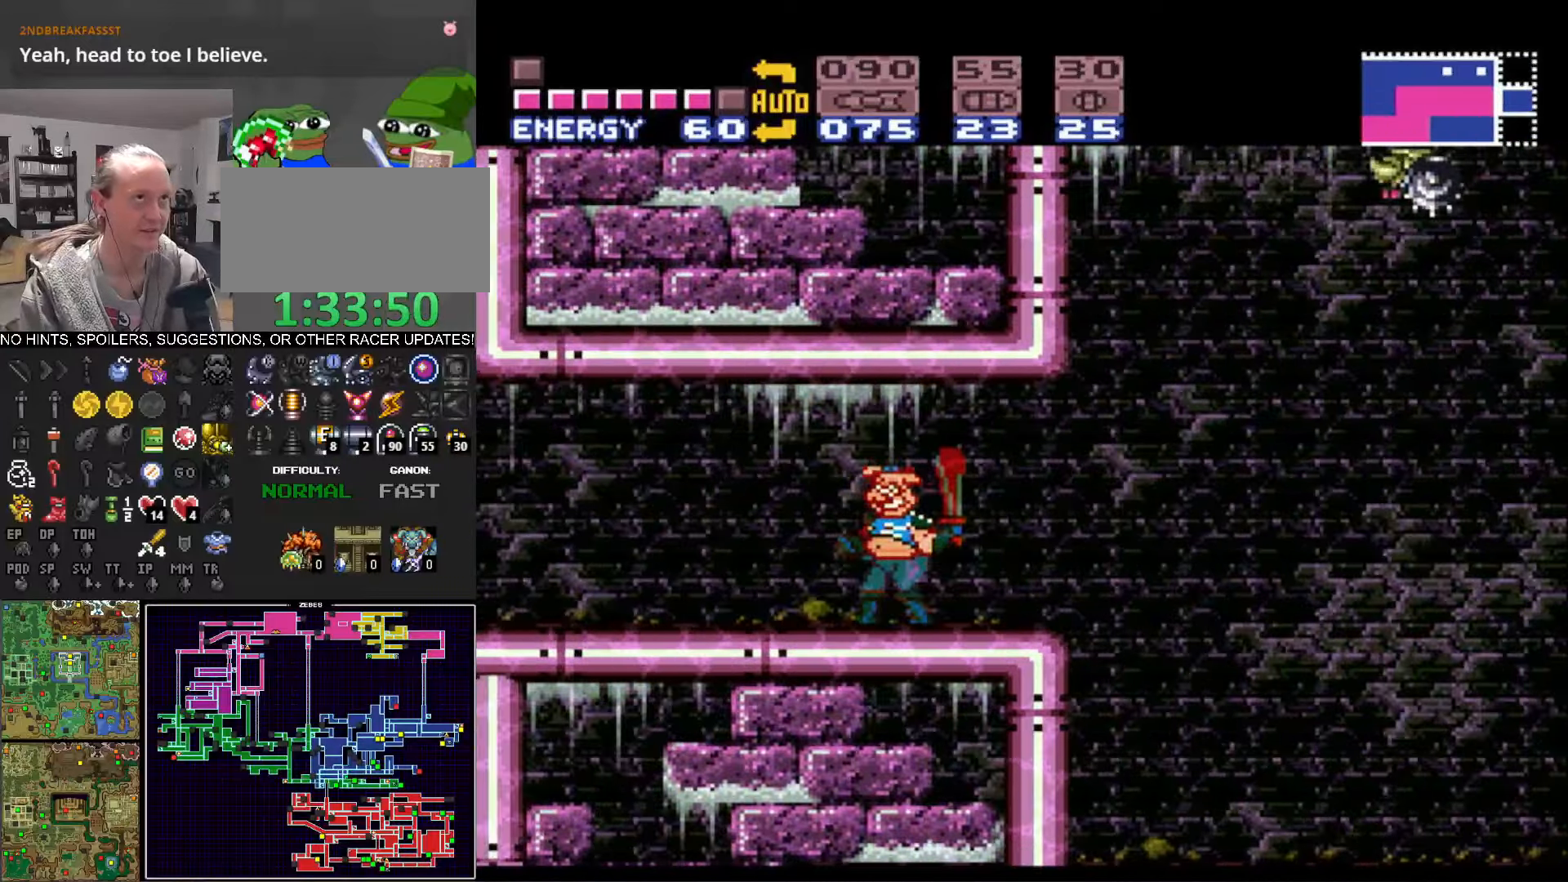
{"buttons": ["B"], "events": [[83, "DPAD_LEFT", "down"], [167, "DPAD_LEFT", "up"]]}